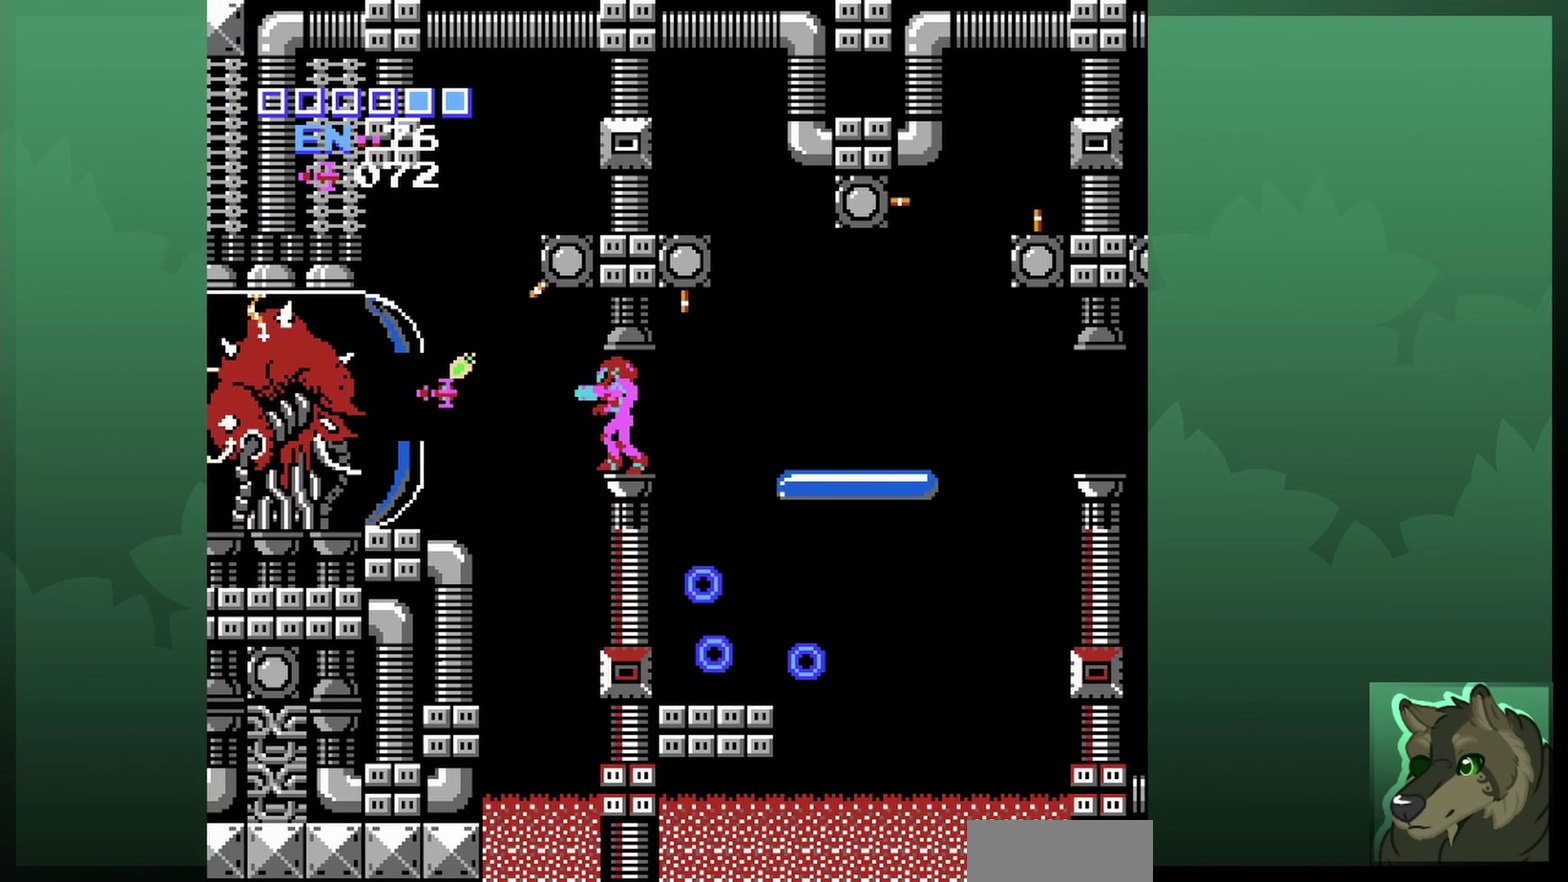
Gameplay with a controller (Nintendo layout); each line is a JSON object with the inputs held at the frame after it (dt_ms = milliseconds from this image to that frame). "events" lists button and stick changes between this image and that frame as [ms after this image, input, new state], when the widget could be followed in between. Not read: L3 R3.
{"dt_ms": 300, "buttons": ["B"], "events": [[33, "B", "up"], [100, "B", "down"], [200, "B", "up"], [267, "B", "down"]]}
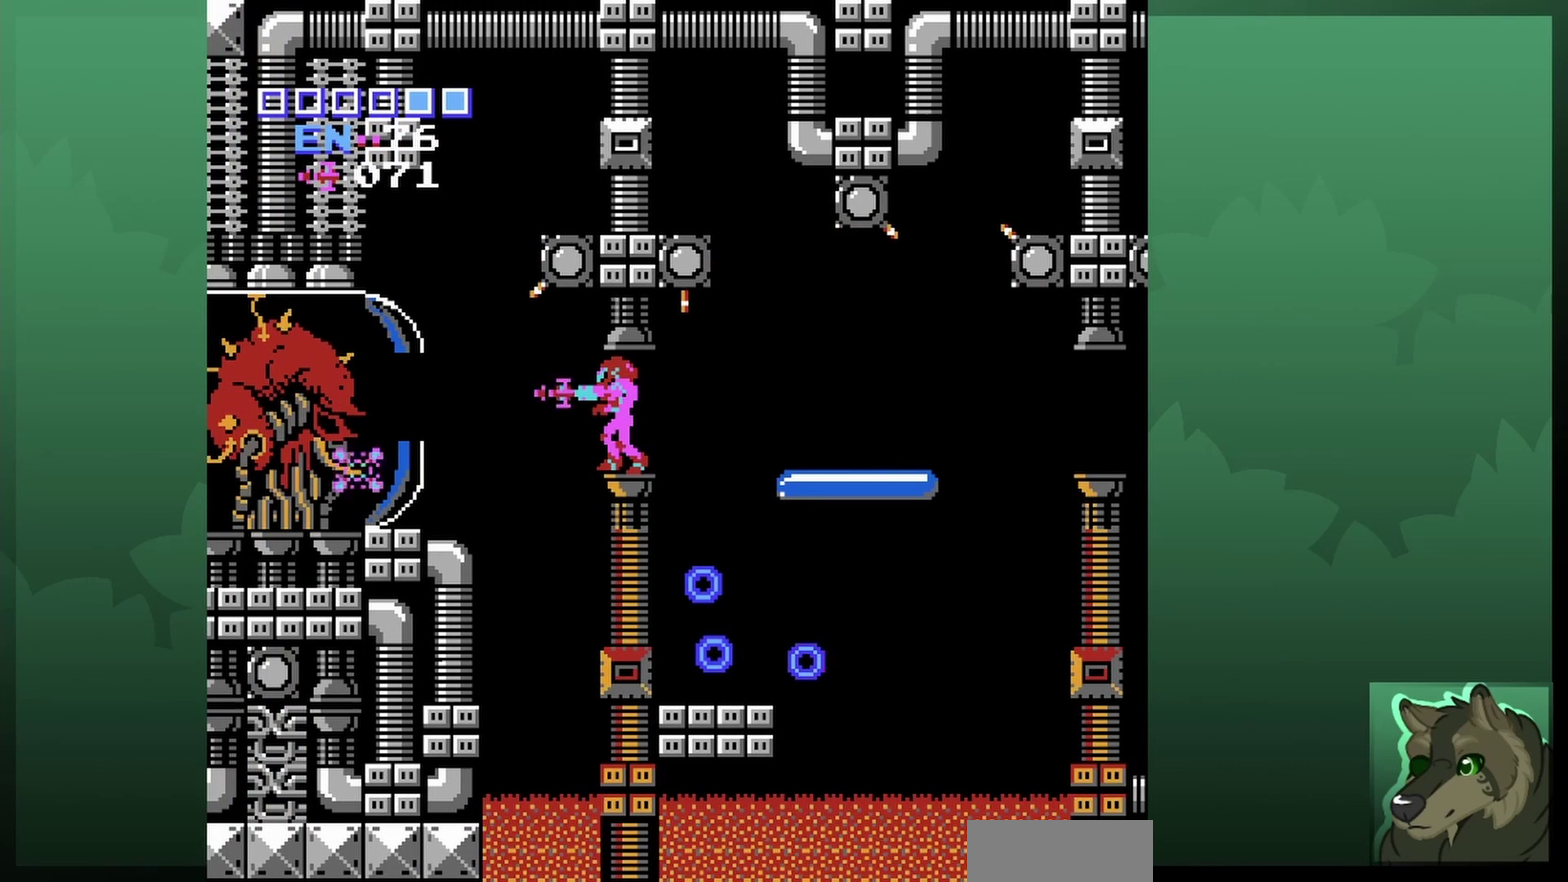
{"dt_ms": 300, "buttons": ["B"], "events": [[33, "B", "up"], [133, "B", "down"], [233, "B", "up"], [300, "B", "down"]]}
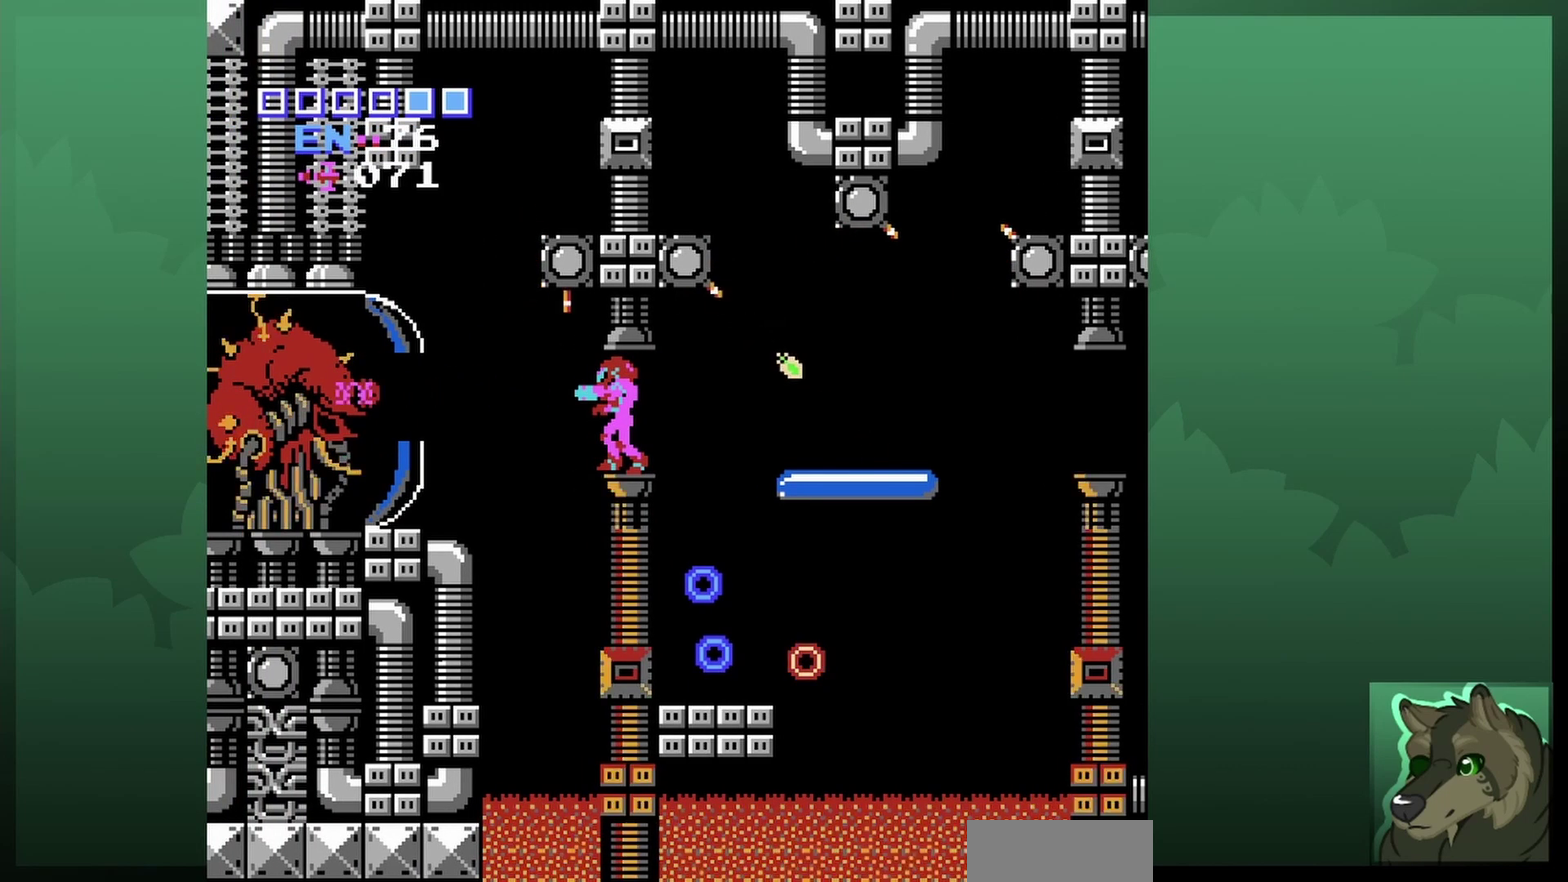
{"dt_ms": 700, "buttons": ["B"], "events": [[67, "B", "up"], [133, "B", "down"], [233, "B", "up"], [300, "B", "down"], [367, "B", "up"], [467, "B", "down"], [567, "B", "up"], [633, "B", "down"]]}
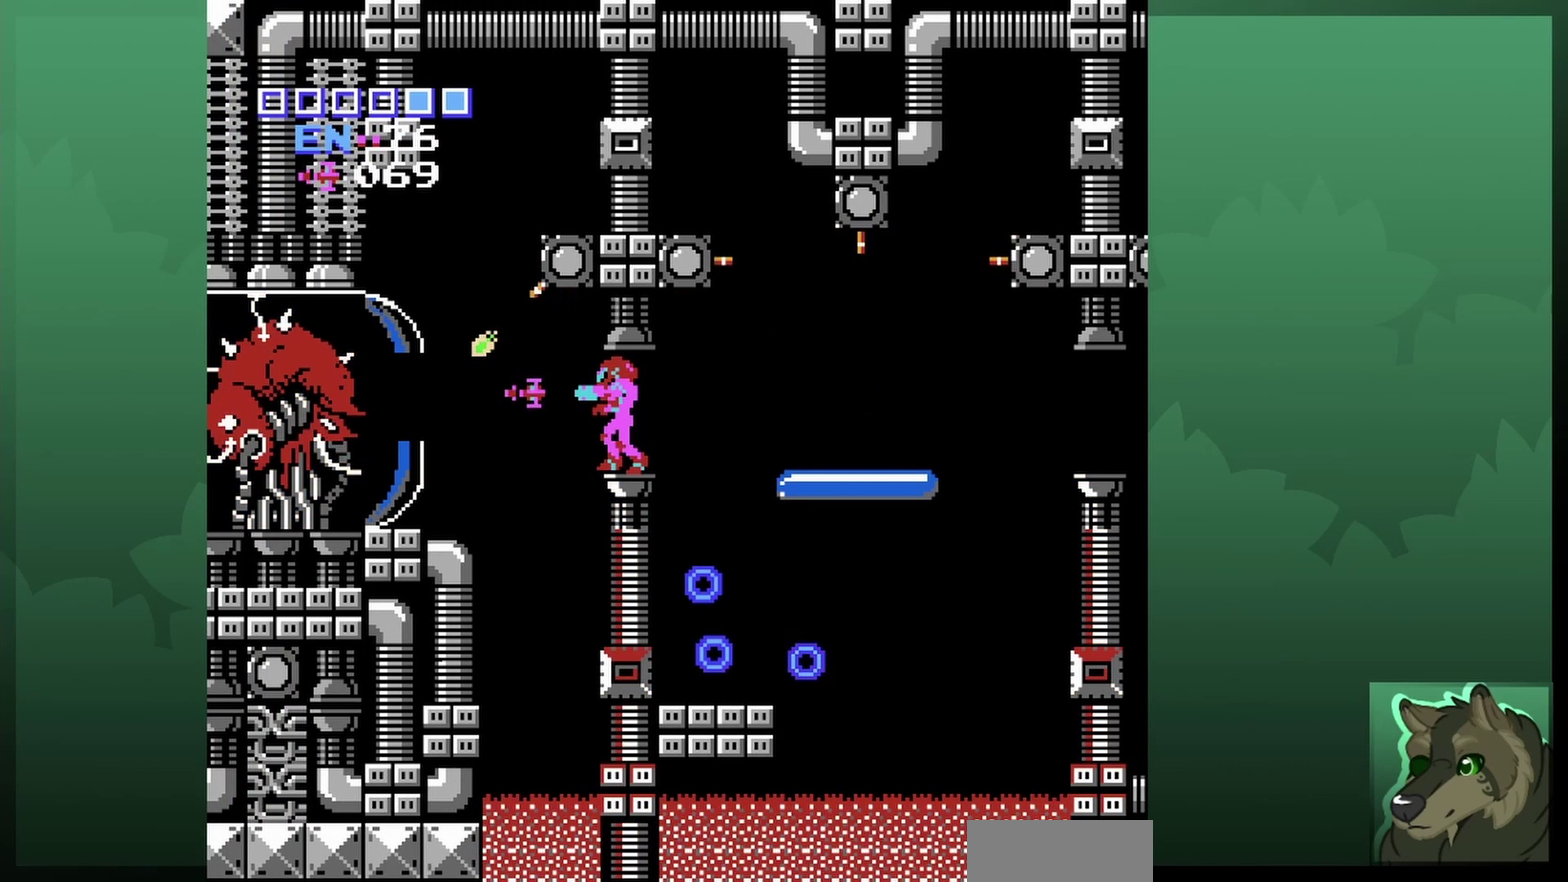
{"dt_ms": 700, "buttons": [], "events": [[167, "B", "up"], [400, "B", "down"], [500, "B", "up"], [567, "B", "down"], [667, "B", "up"]]}
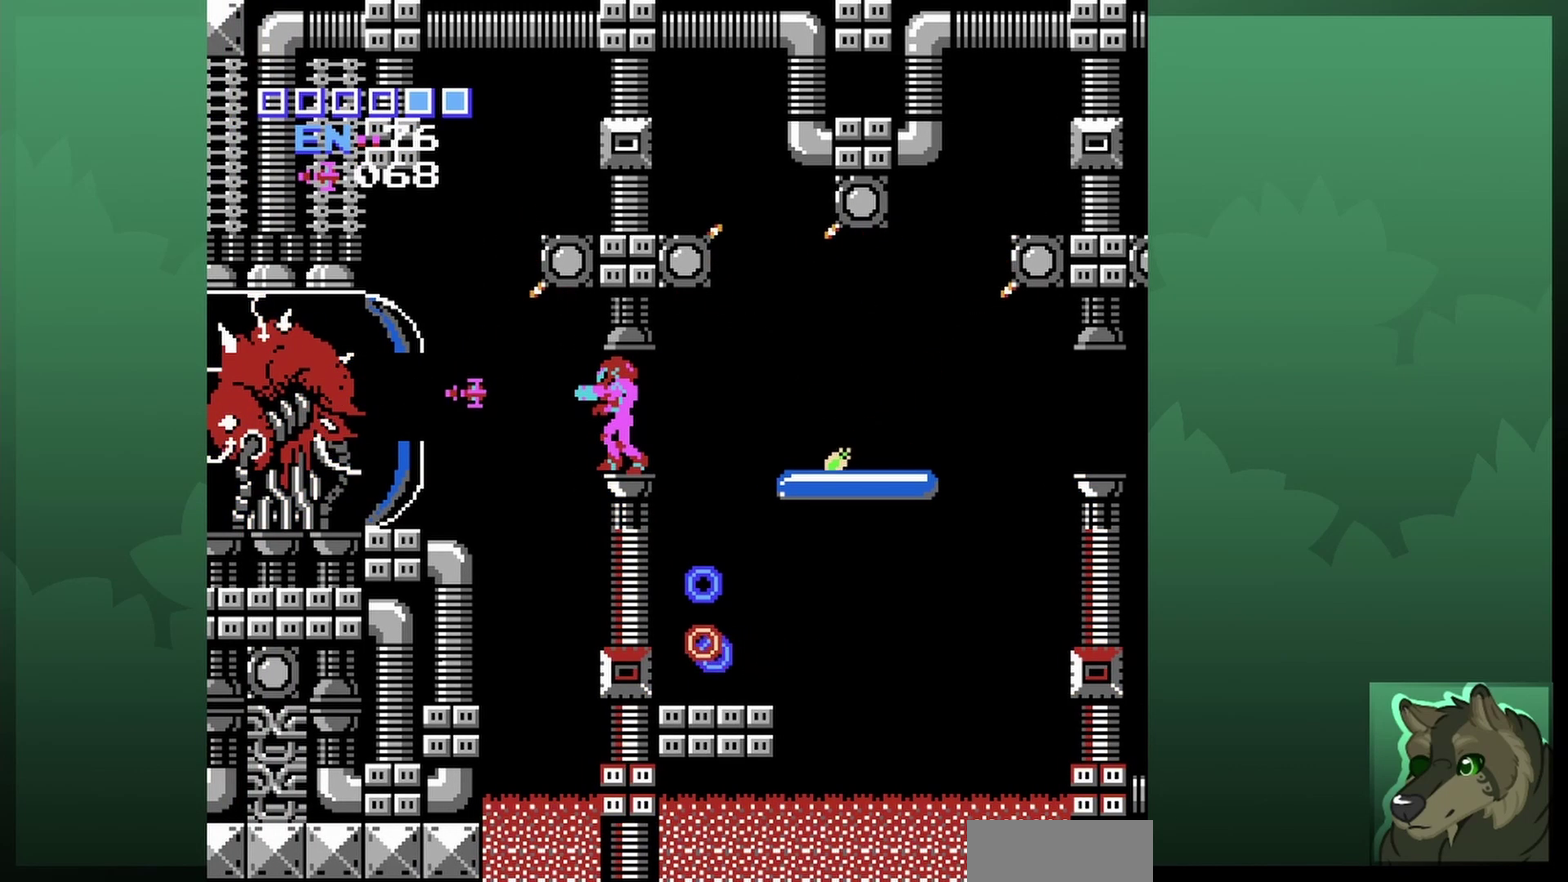
{"dt_ms": 300, "buttons": [], "events": [[33, "B", "down"], [100, "B", "up"], [200, "B", "down"], [267, "B", "up"]]}
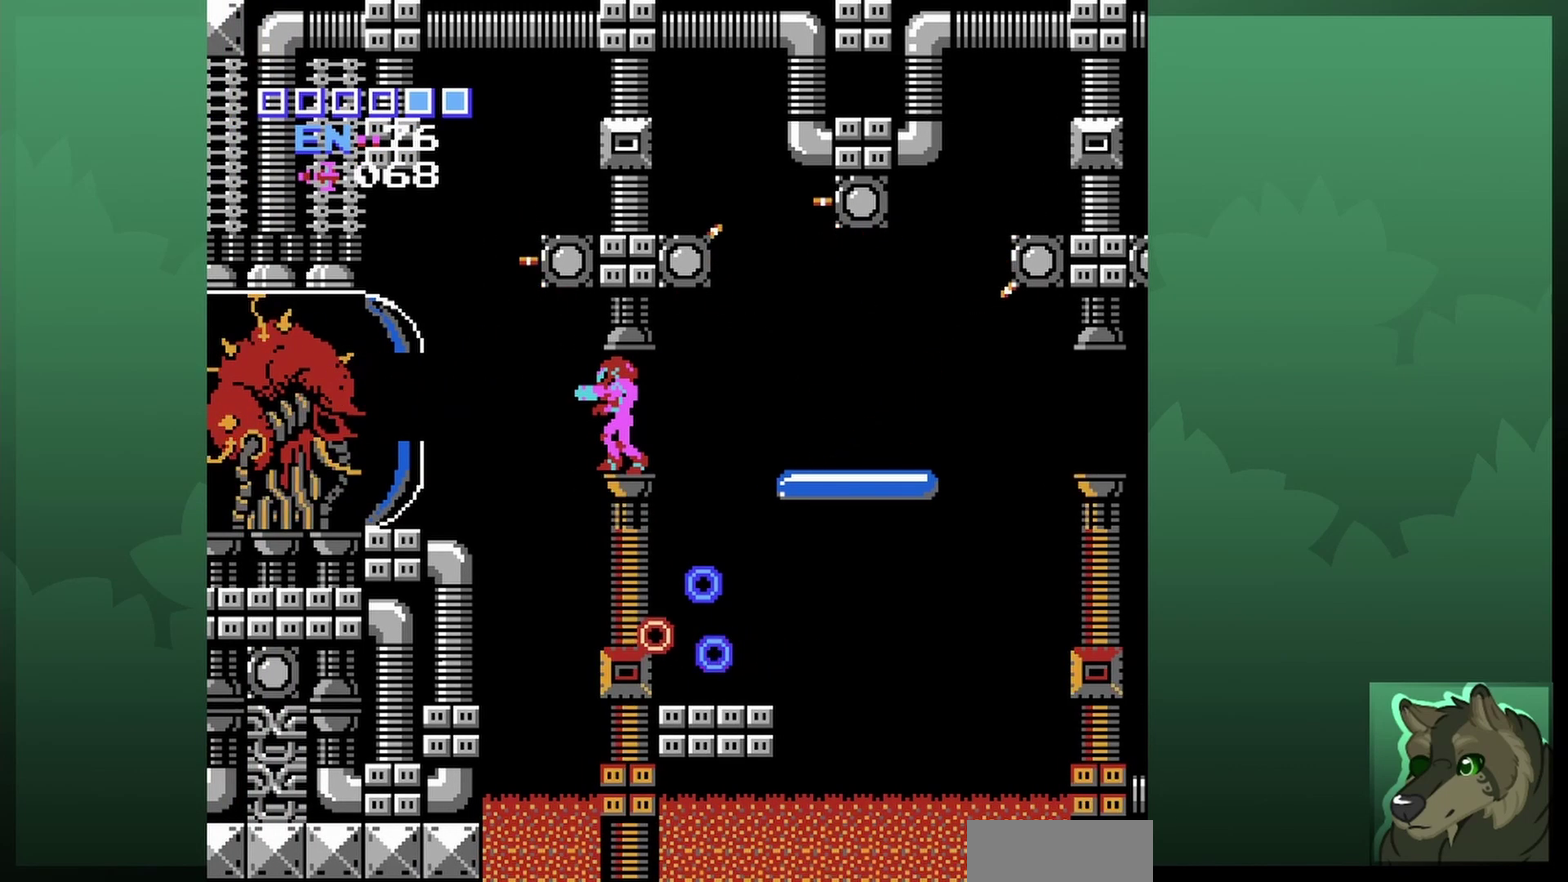
{"dt_ms": 400, "buttons": ["B"], "events": [[33, "B", "down"], [133, "B", "up"], [200, "B", "down"], [300, "B", "up"], [367, "B", "down"]]}
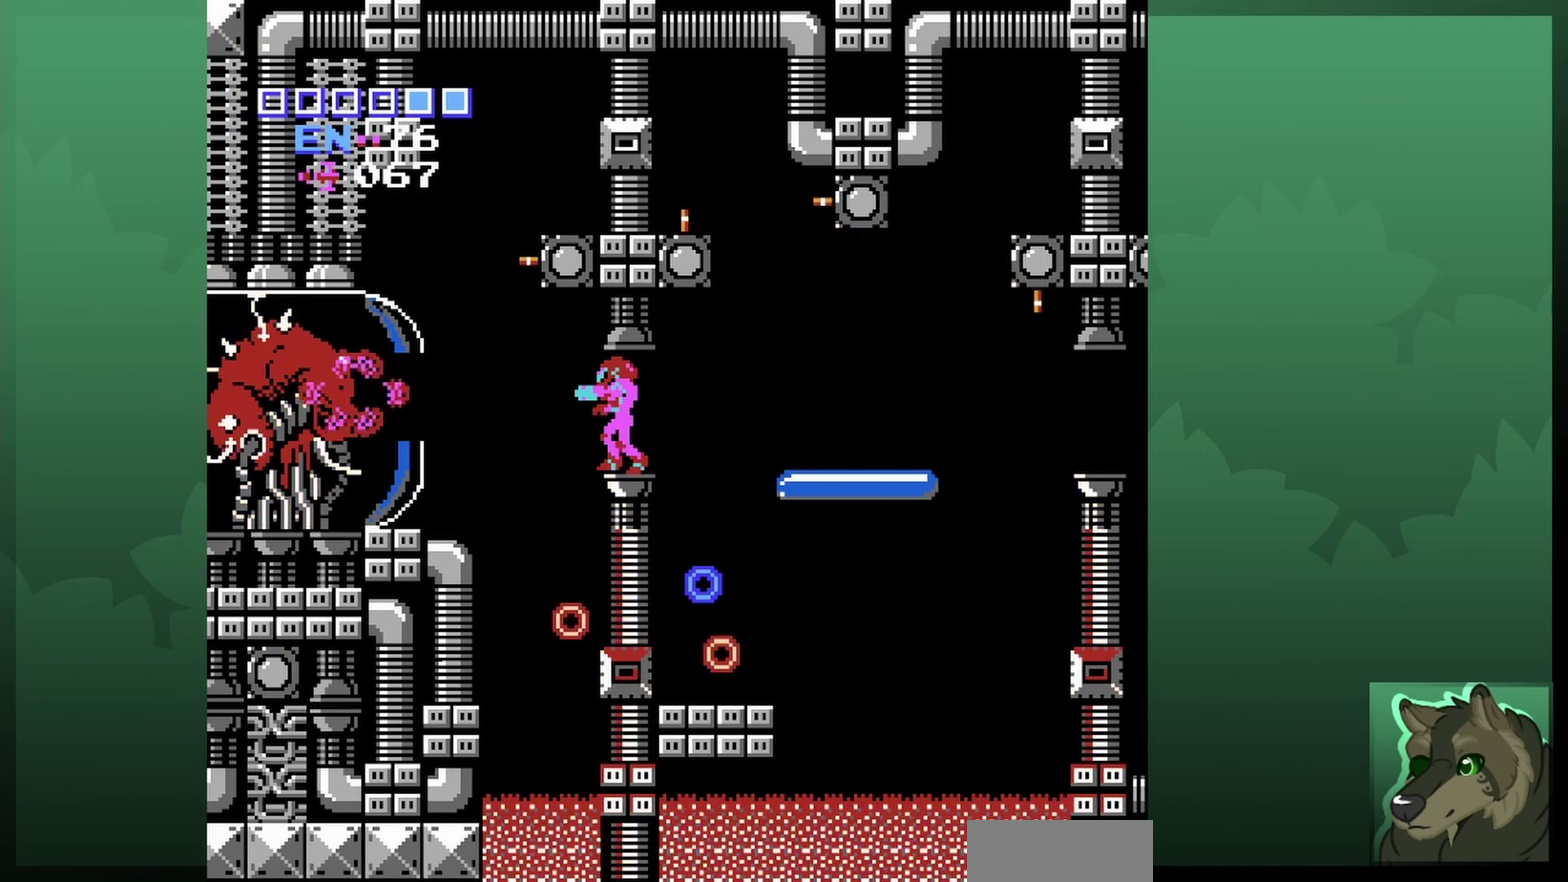
{"dt_ms": 500, "buttons": ["B"], "events": [[67, "B", "up"], [133, "B", "down"], [200, "B", "up"], [300, "B", "down"], [367, "B", "up"], [467, "B", "down"]]}
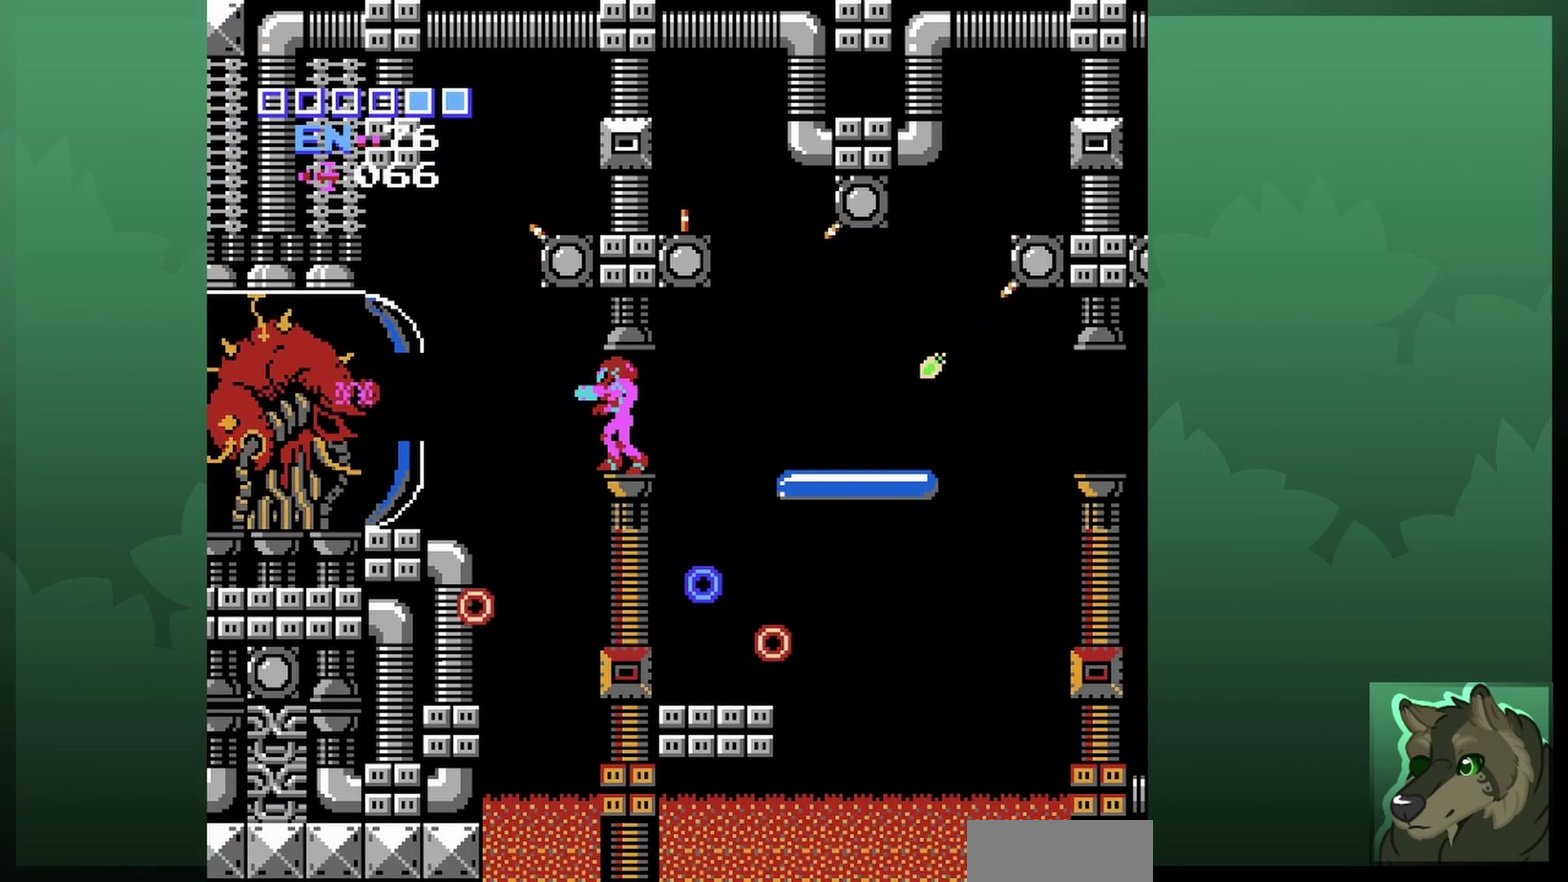
{"dt_ms": 500, "buttons": ["B"], "events": [[67, "B", "up"], [133, "B", "down"], [233, "B", "up"], [300, "B", "down"], [400, "B", "up"], [500, "B", "down"]]}
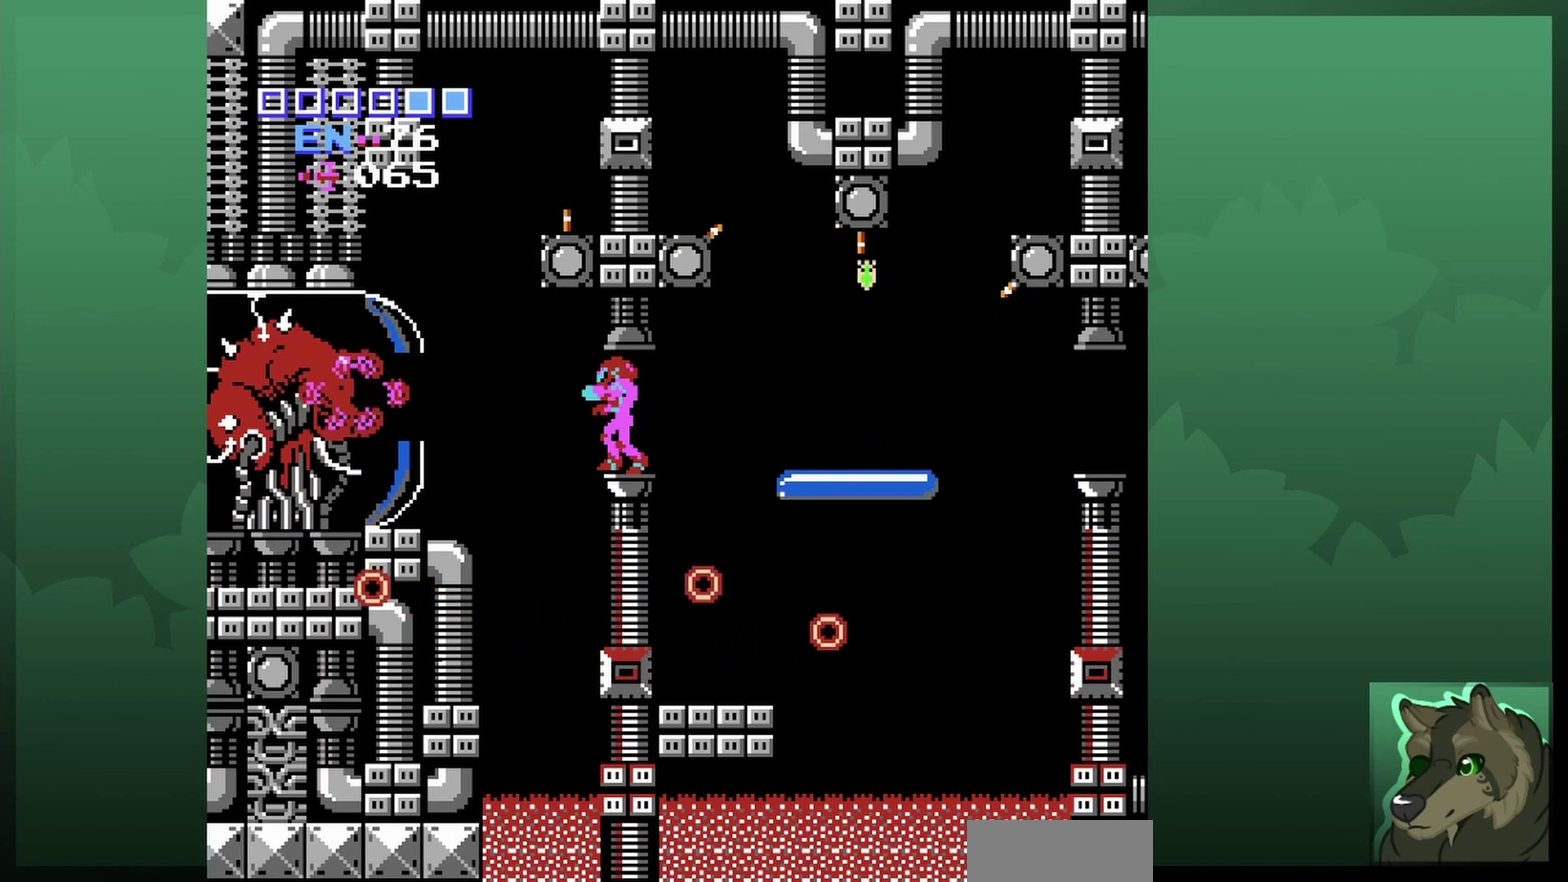
{"dt_ms": 600, "buttons": [], "events": [[67, "B", "up"], [167, "B", "down"], [233, "B", "up"], [333, "B", "down"], [400, "B", "up"], [500, "B", "down"], [567, "B", "up"]]}
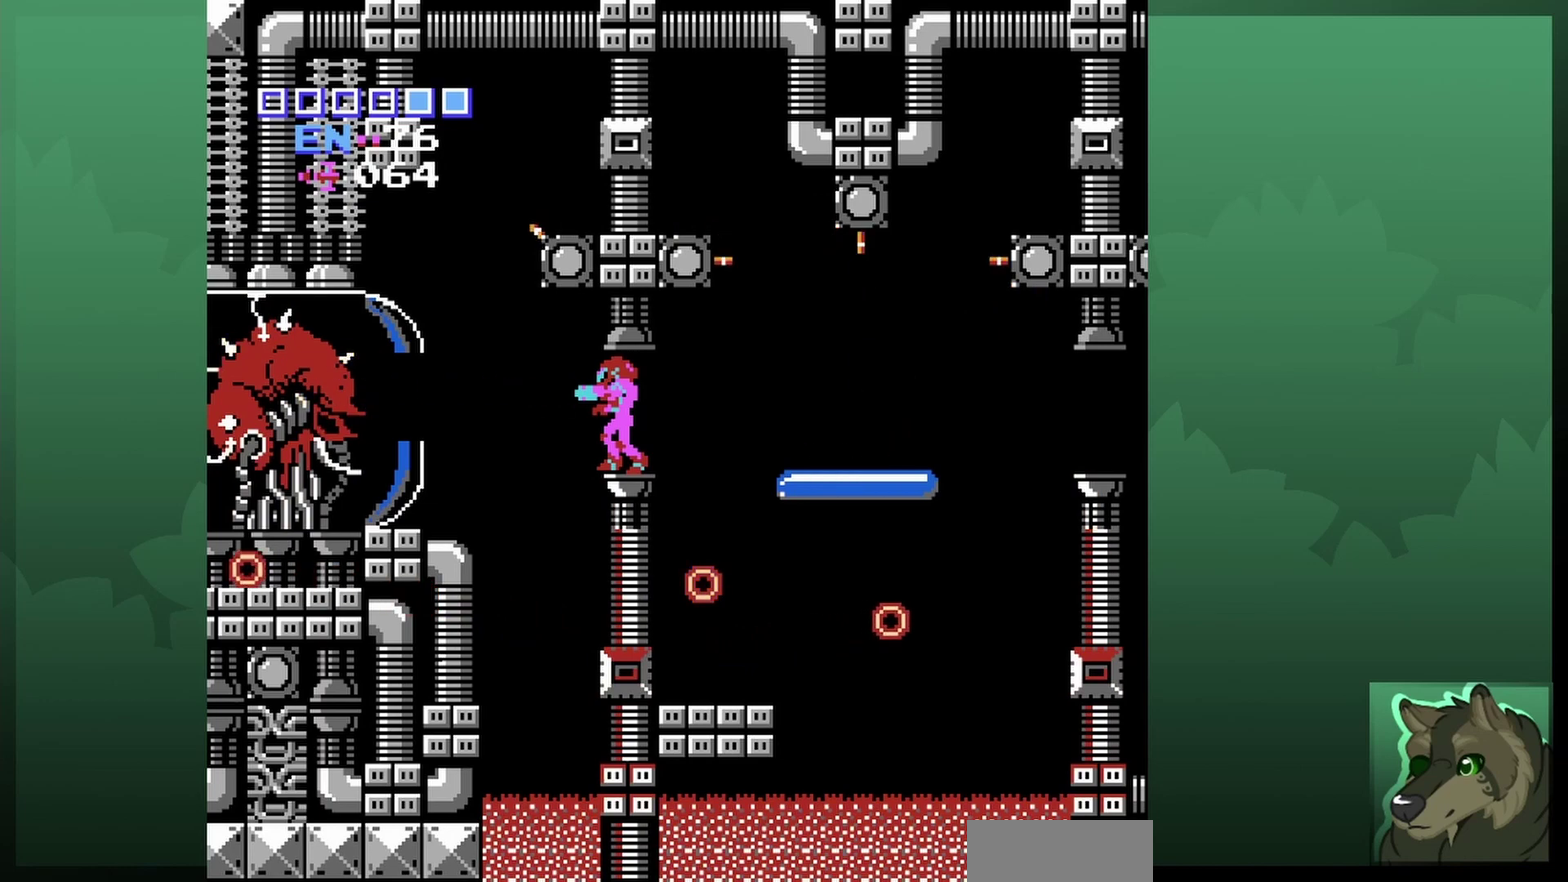
{"dt_ms": 500, "buttons": [], "events": [[67, "B", "down"], [167, "B", "up"], [233, "B", "down"], [333, "B", "up"], [400, "B", "down"], [500, "B", "up"]]}
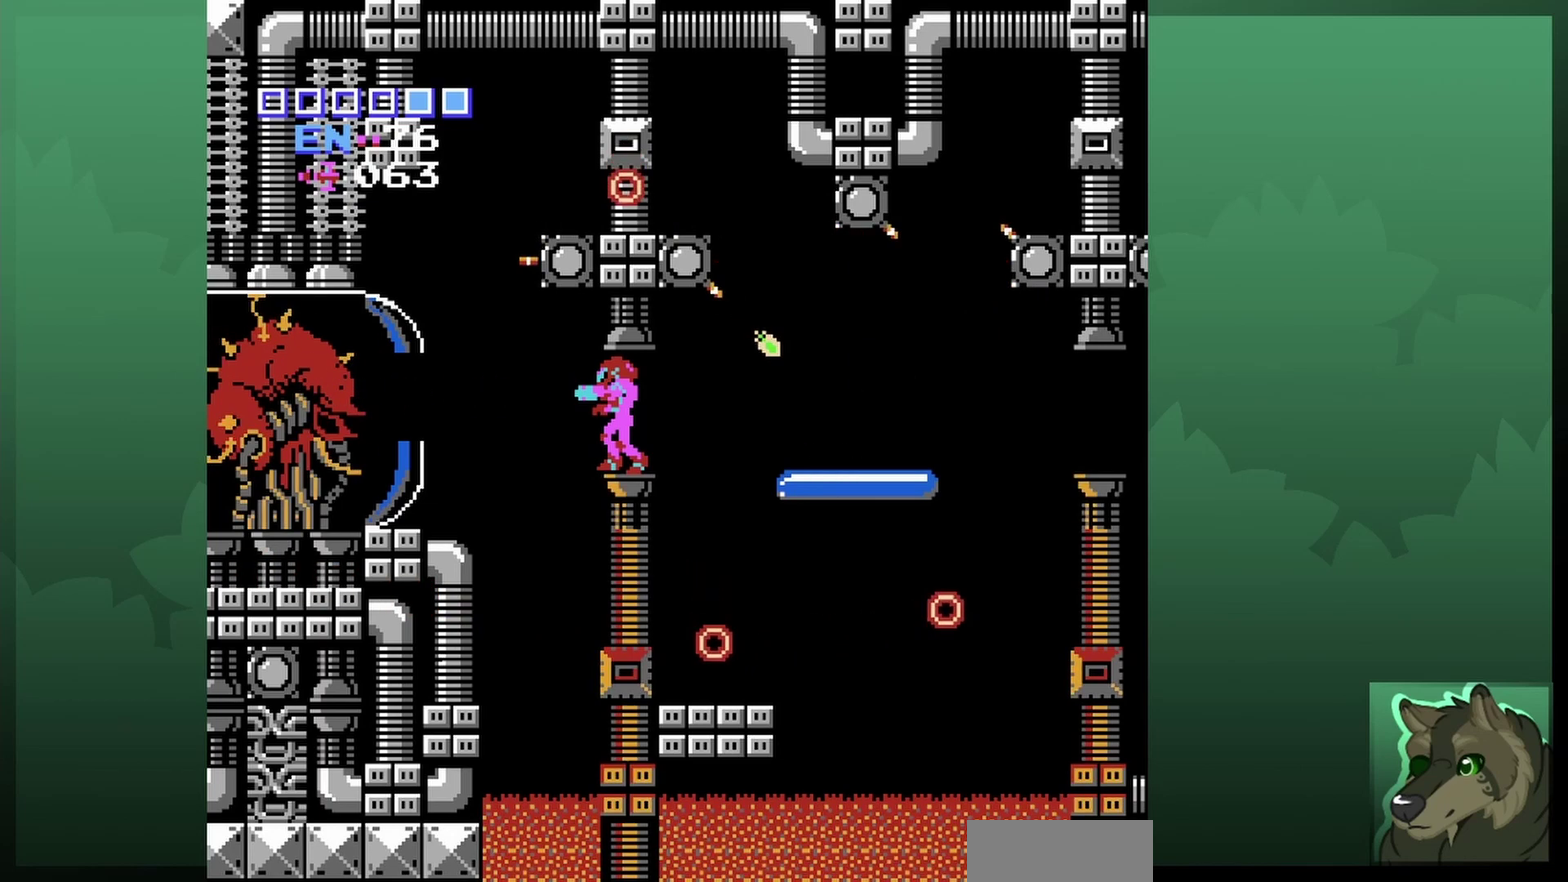
{"dt_ms": 600, "buttons": [], "events": [[67, "B", "down"], [167, "B", "up"], [300, "B", "down"], [433, "B", "up"], [500, "B", "down"], [600, "B", "up"]]}
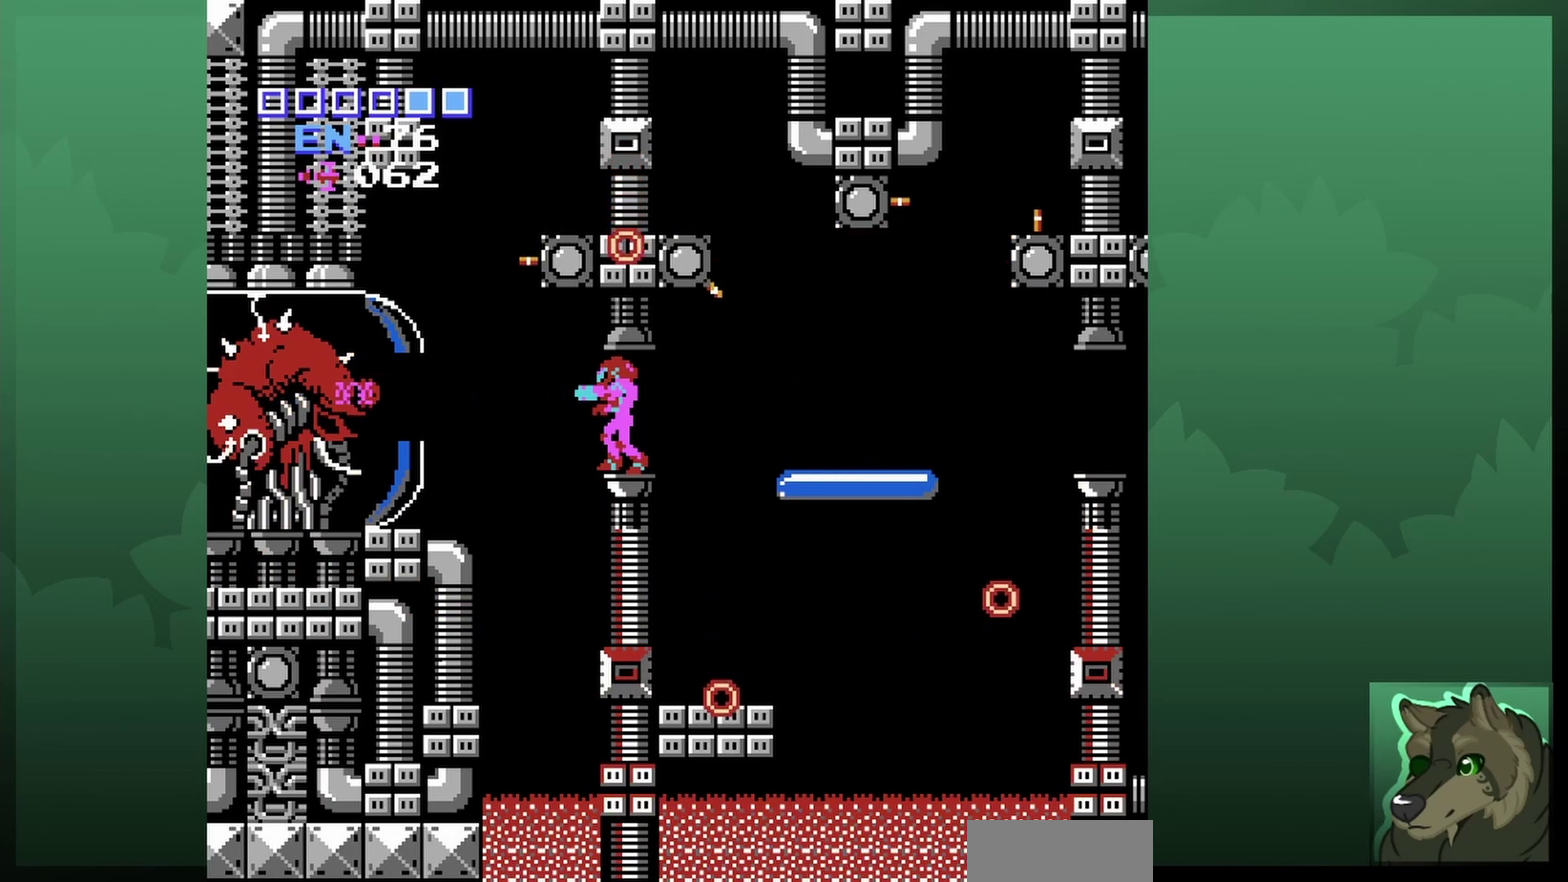
{"dt_ms": 400, "buttons": [], "events": [[300, "SELECT", "down"], [400, "SELECT", "up"]]}
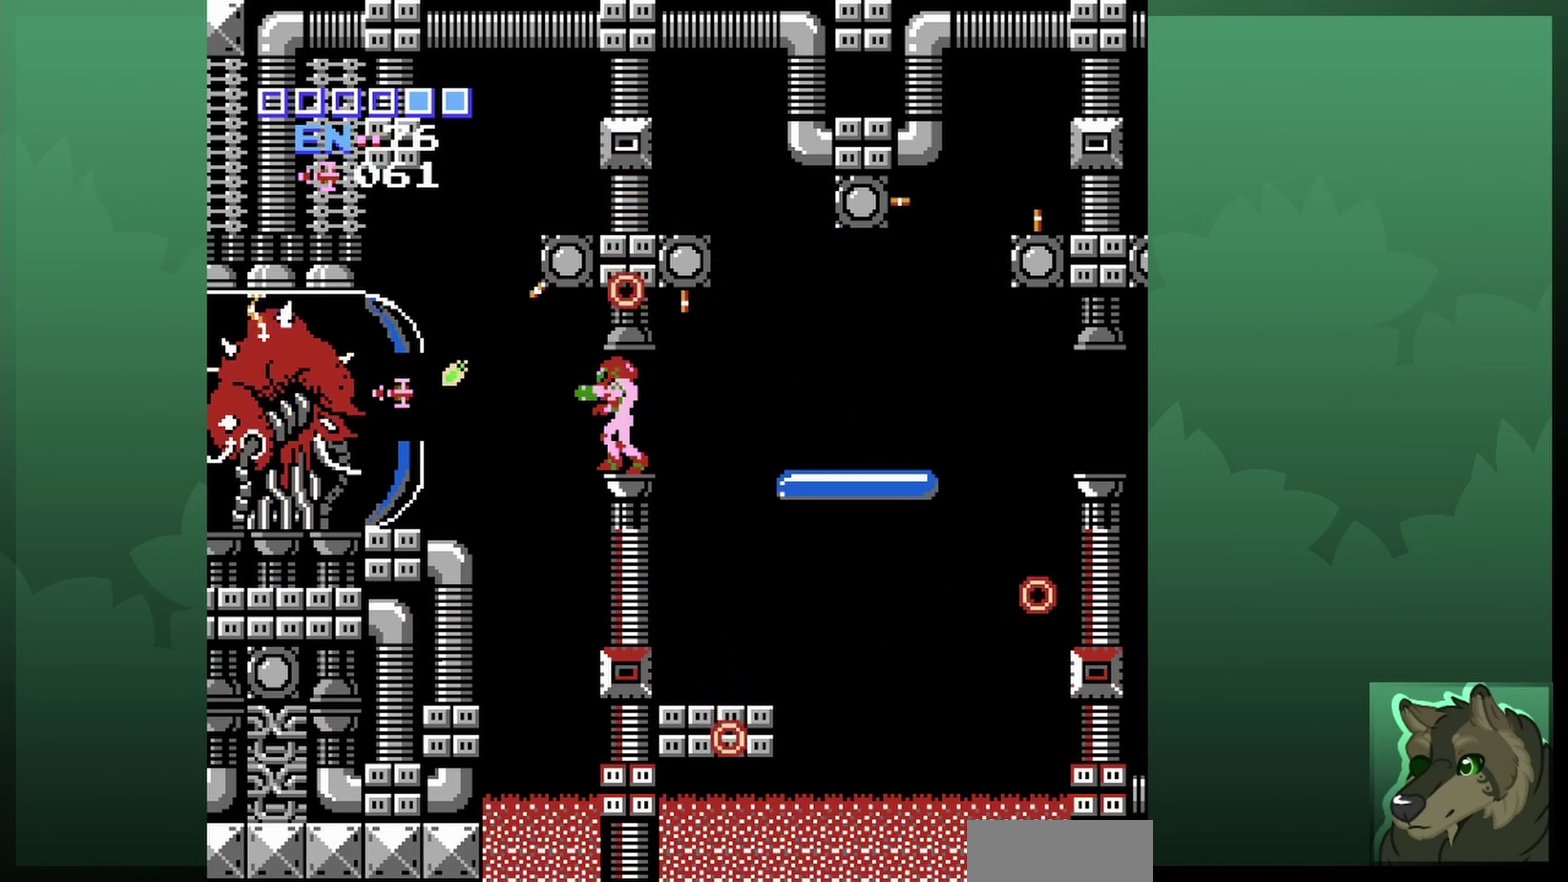
{"dt_ms": 300, "buttons": ["B", "DPAD_UP"], "events": [[233, "DPAD_UP", "down"], [300, "B", "down"]]}
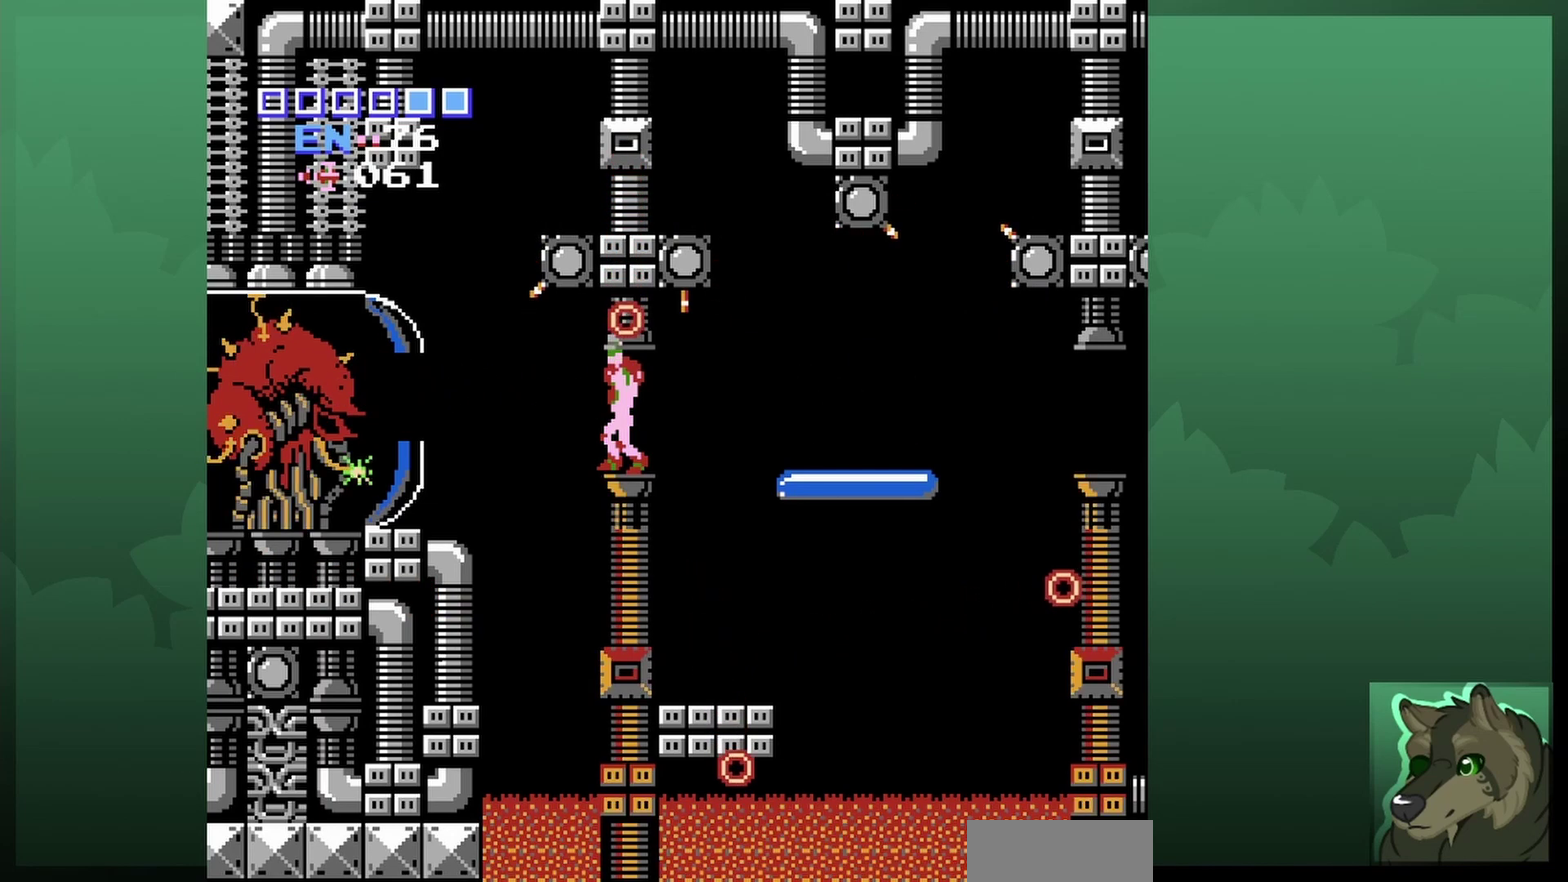
{"dt_ms": 700, "buttons": [], "events": [[100, "B", "up"], [200, "B", "down"], [267, "B", "up"], [367, "DPAD_UP", "up"]]}
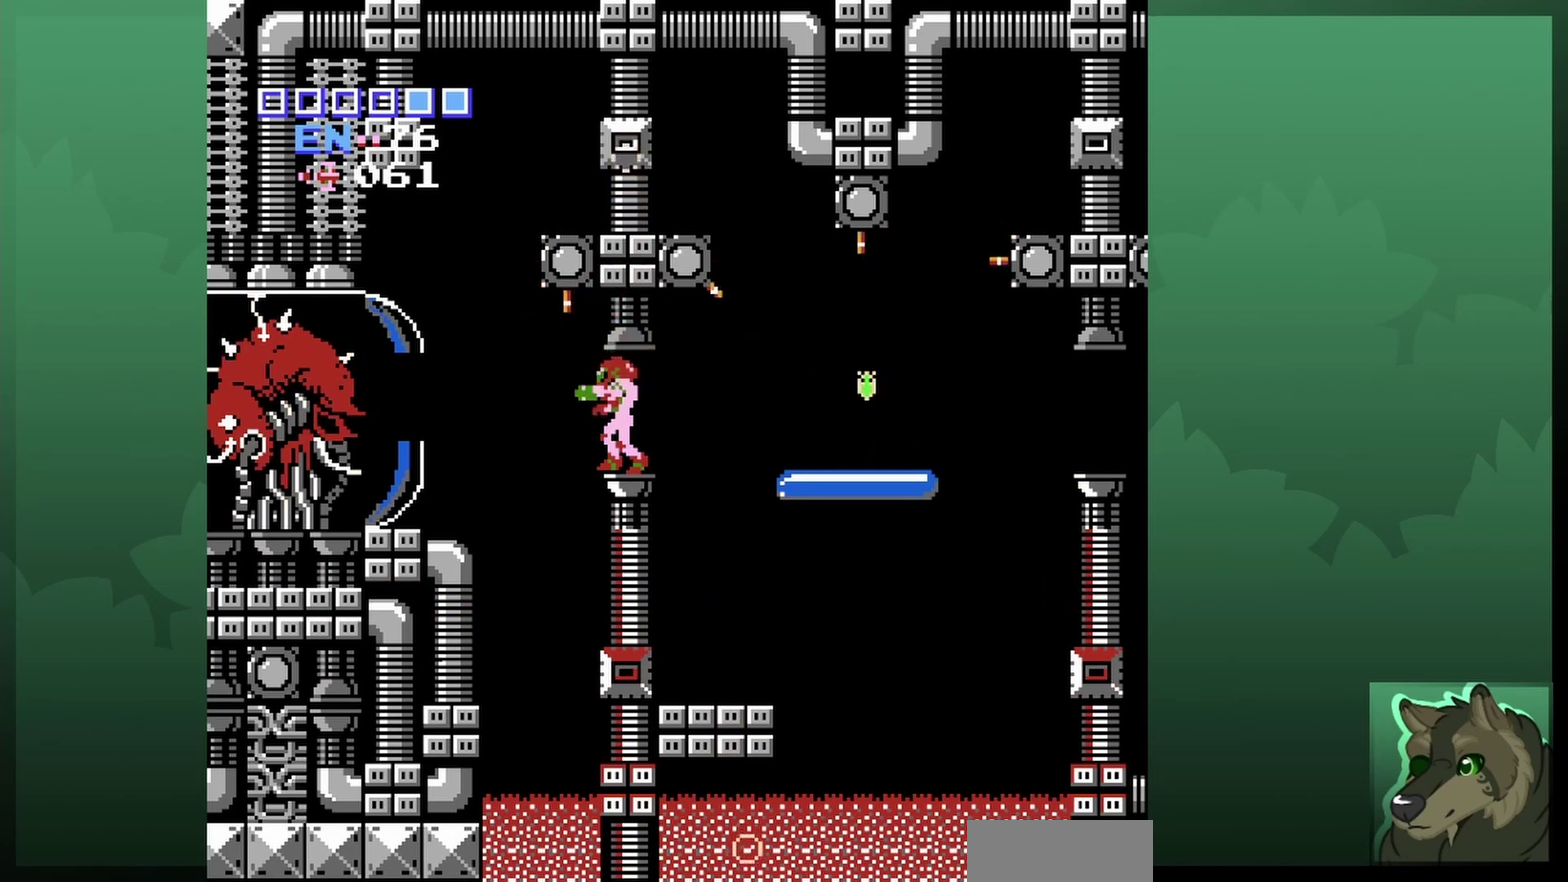
{"dt_ms": 500, "buttons": ["SELECT"], "events": [[500, "SELECT", "down"]]}
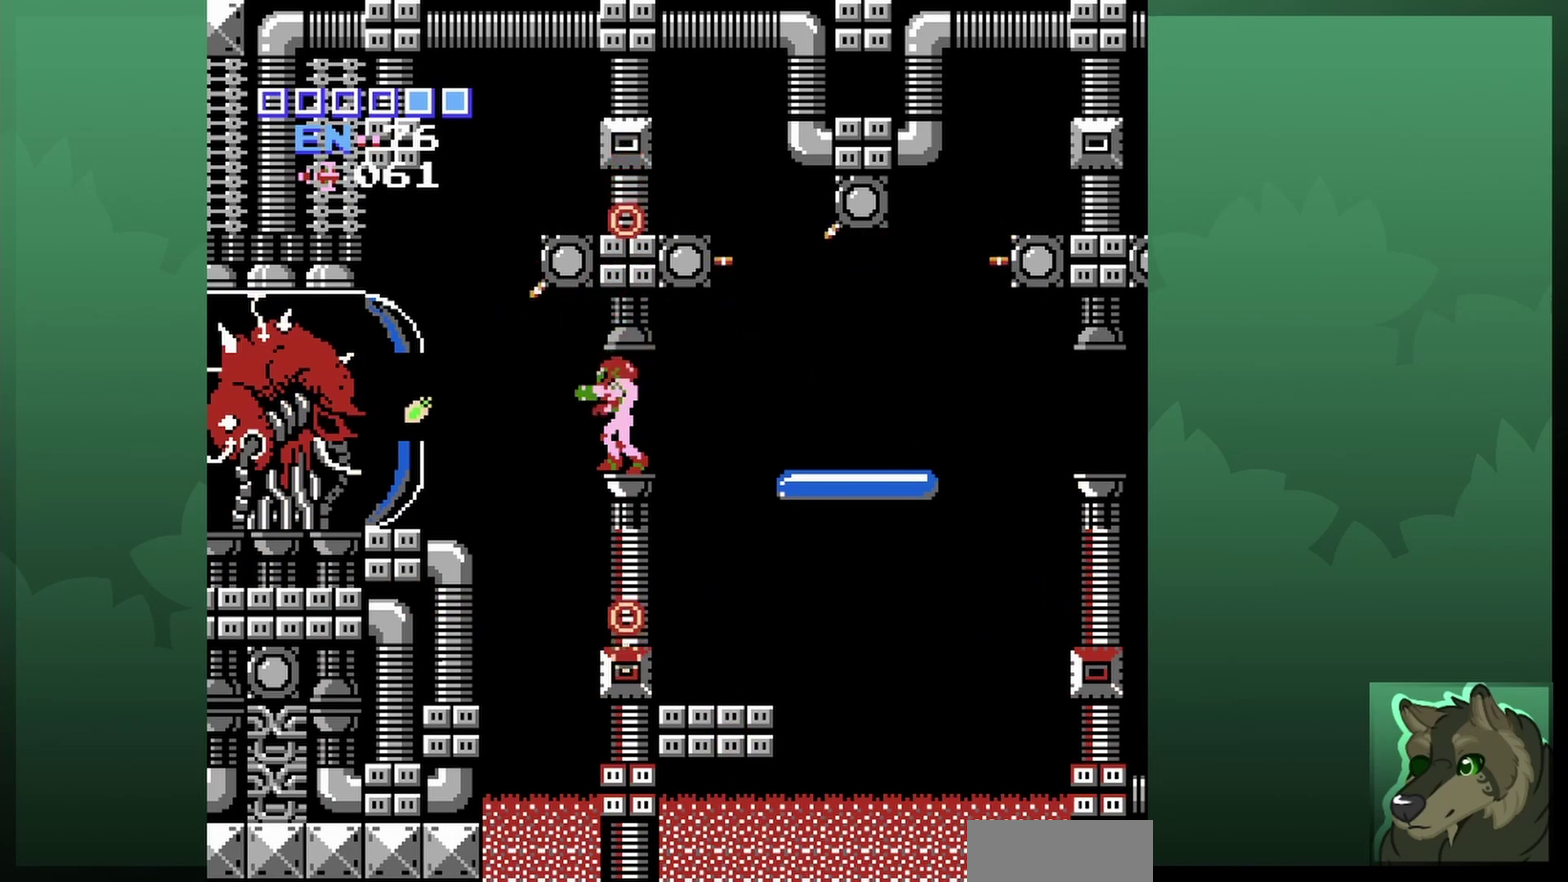
{"dt_ms": 400, "buttons": ["DPAD_UP"], "events": [[67, "SELECT", "up"], [367, "DPAD_UP", "down"]]}
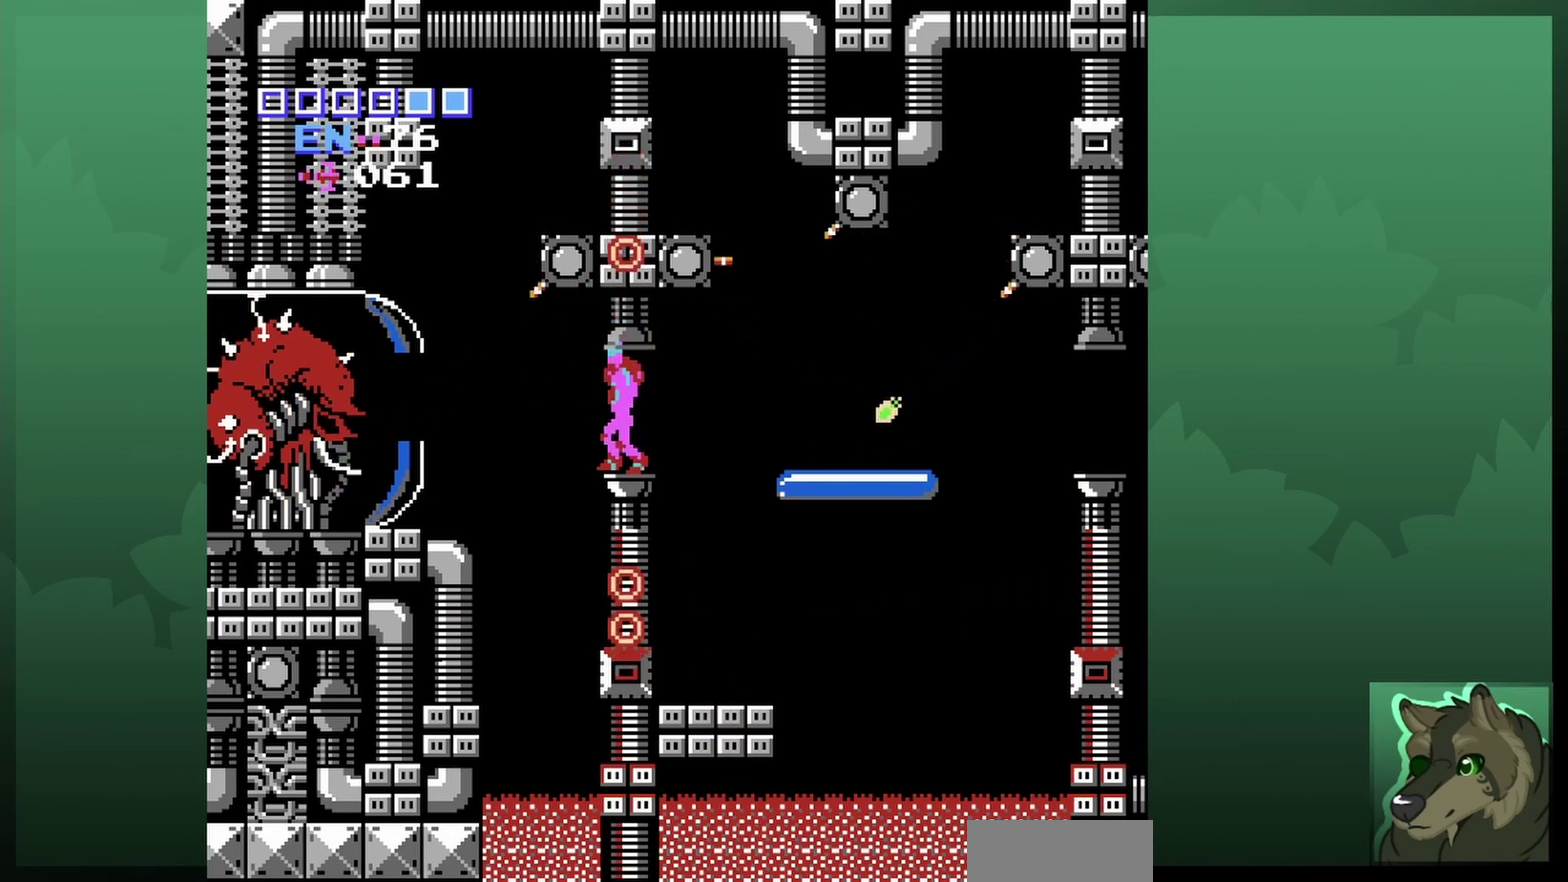
{"dt_ms": 600, "buttons": ["DPAD_UP", "DPAD_RIGHT"], "events": [[100, "B", "down"], [200, "B", "up"], [400, "DPAD_RIGHT", "down"], [467, "B", "down"], [567, "B", "up"]]}
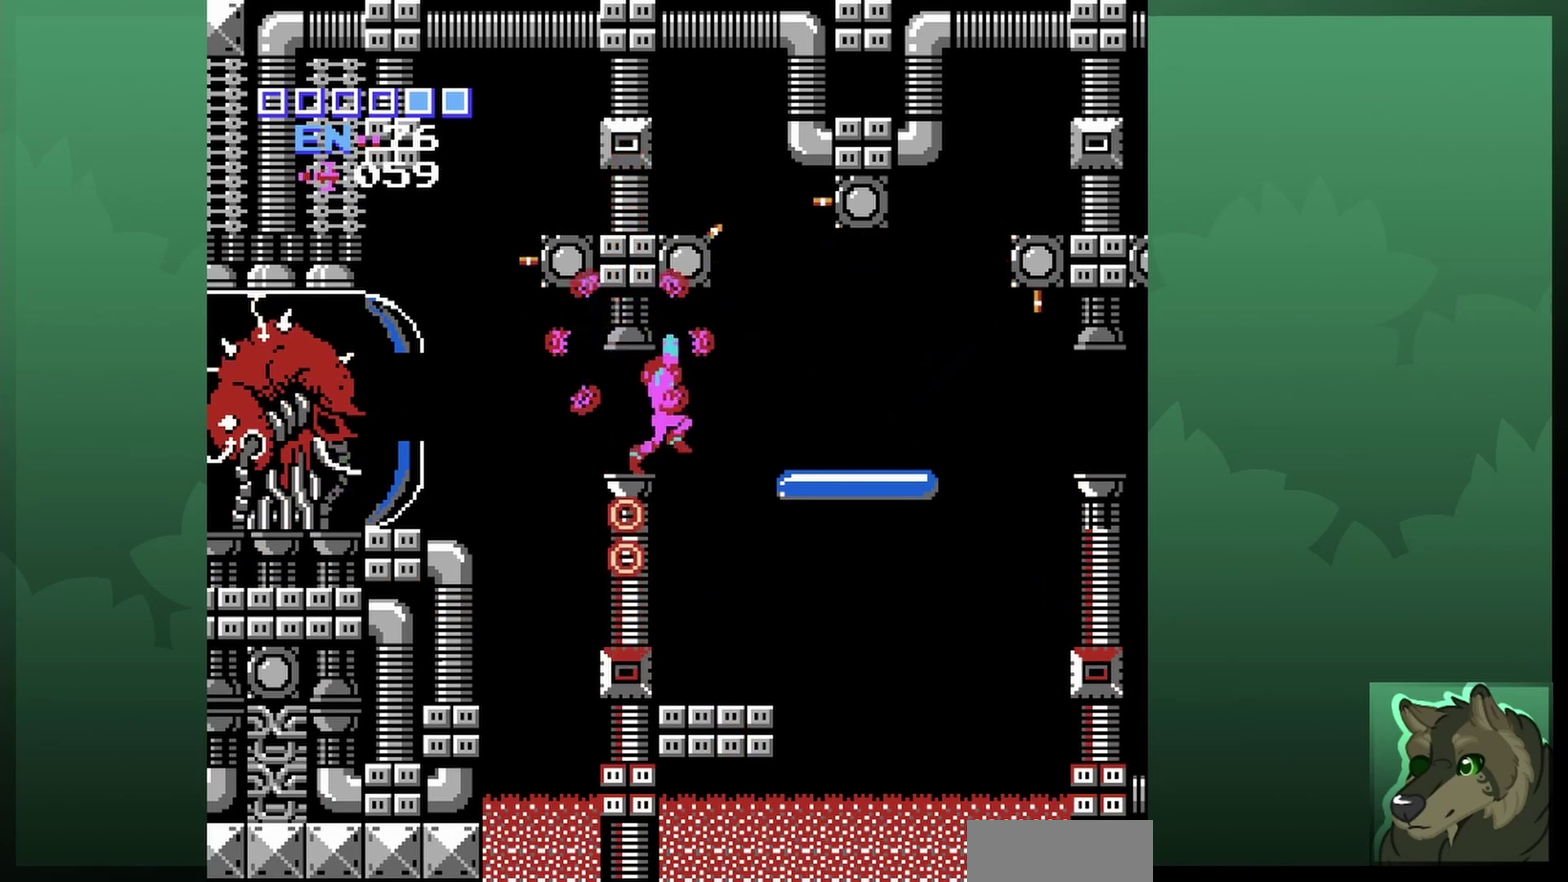
{"dt_ms": 500, "buttons": ["DPAD_LEFT"], "events": [[133, "DPAD_UP", "up"], [267, "DPAD_RIGHT", "up"], [300, "DPAD_LEFT", "down"]]}
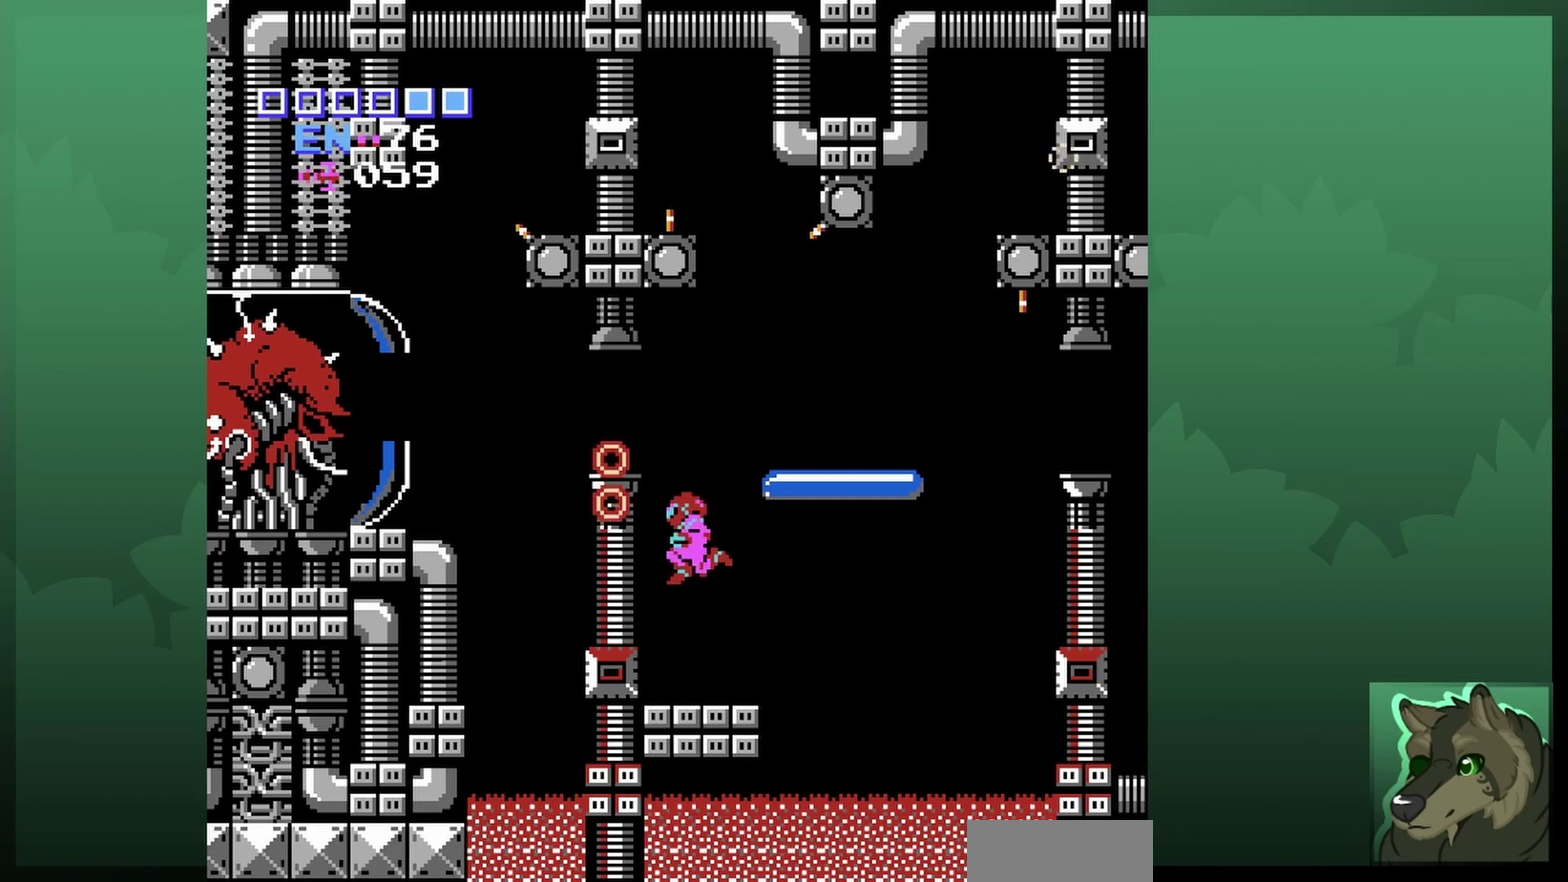
{"dt_ms": 400, "buttons": [], "events": [[67, "DPAD_LEFT", "up"], [233, "SELECT", "down"], [367, "SELECT", "up"]]}
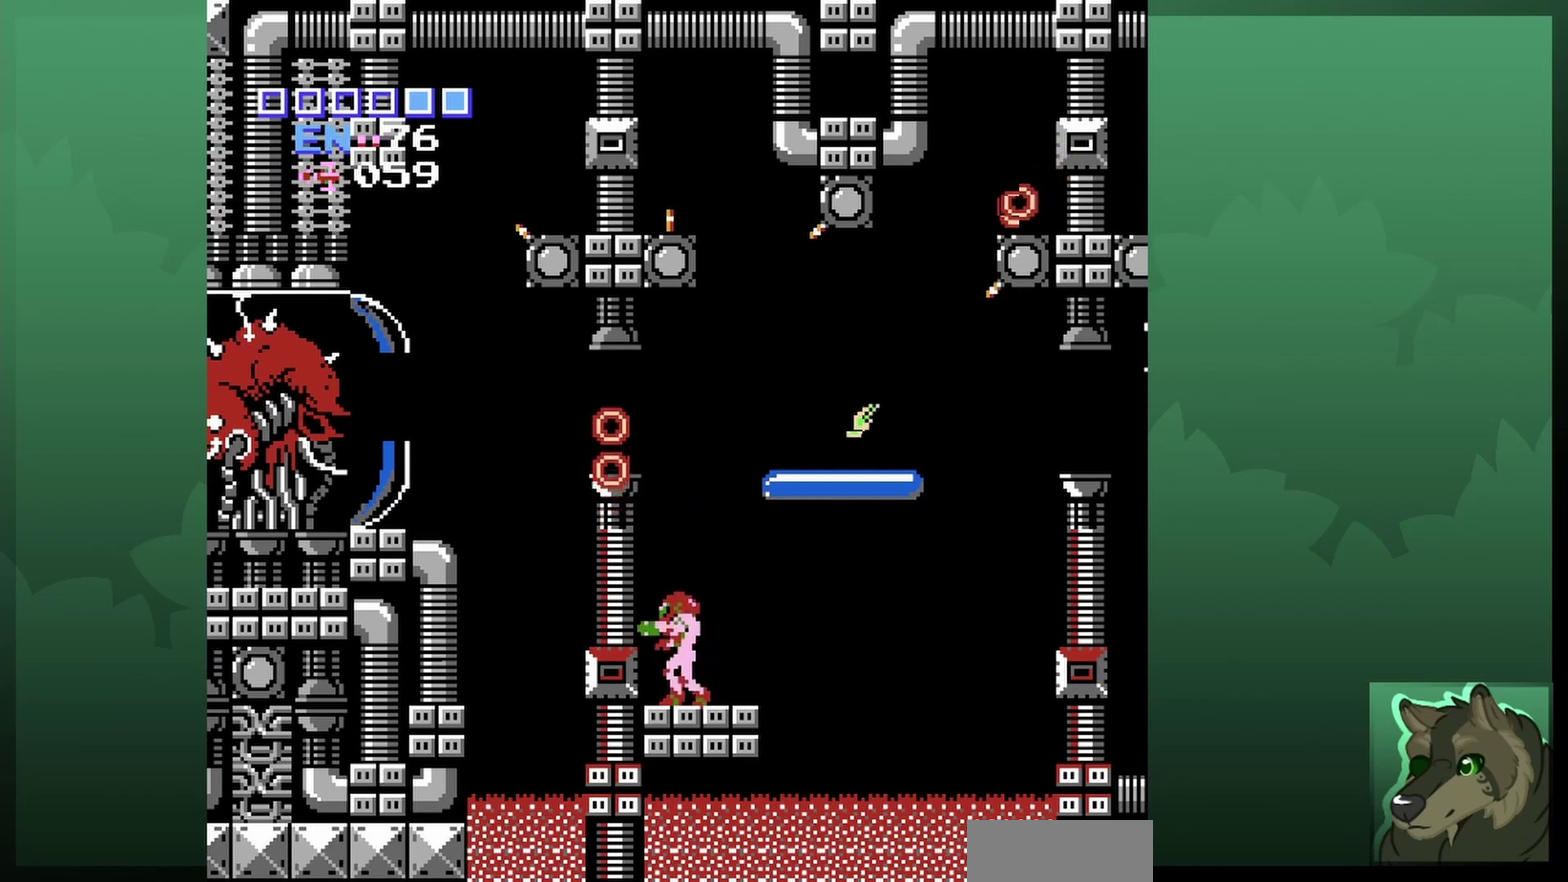
{"dt_ms": 600, "buttons": [], "events": [[433, "DPAD_LEFT", "down"], [600, "DPAD_LEFT", "up"]]}
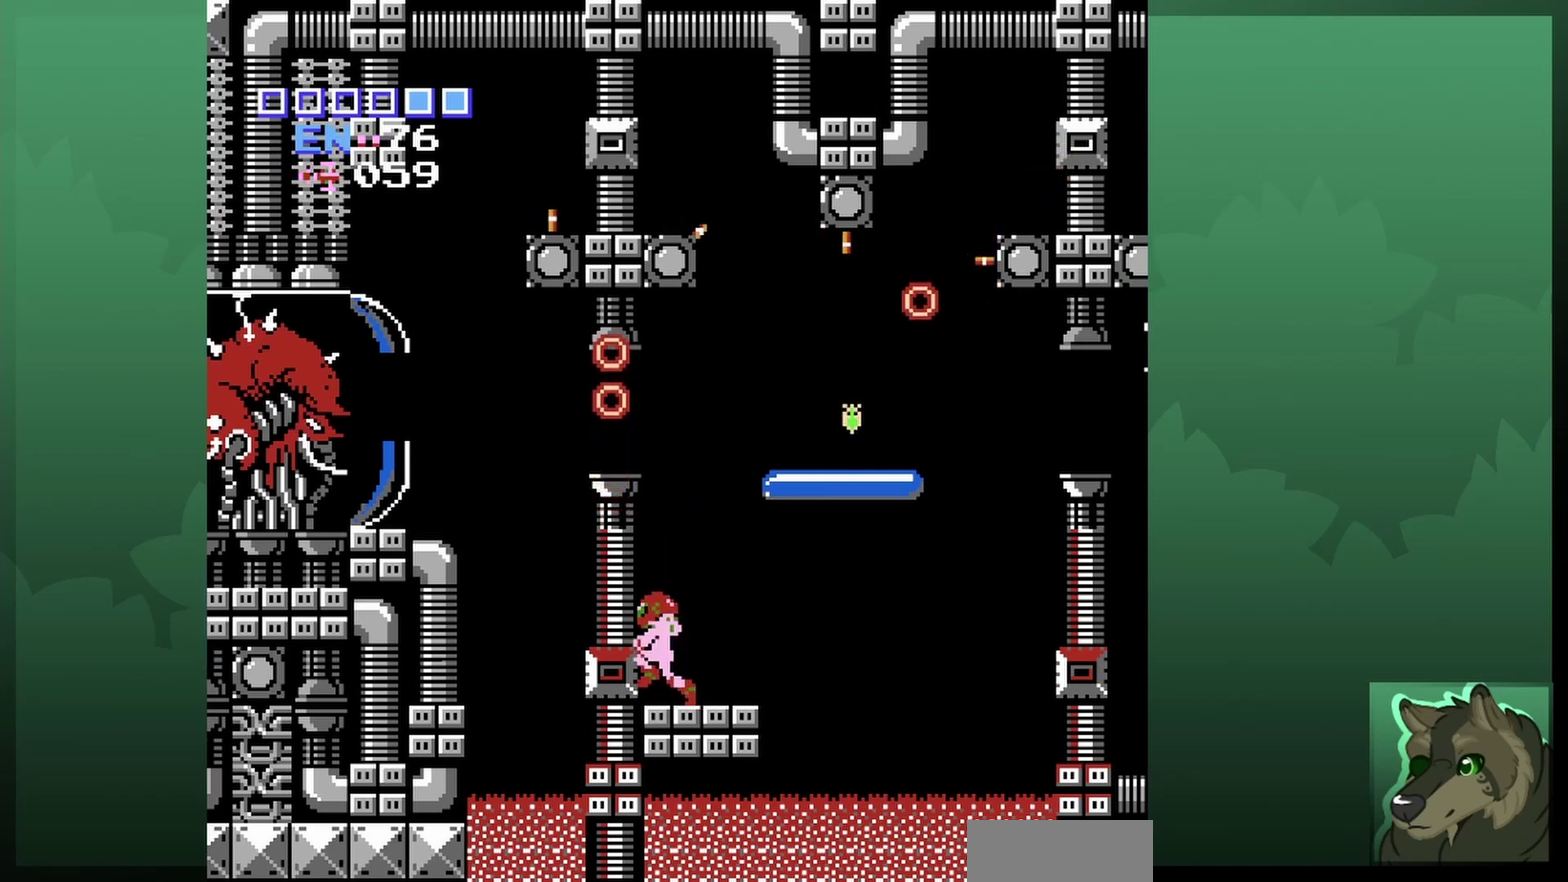
{"dt_ms": 700, "buttons": ["DPAD_RIGHT"], "events": [[100, "DPAD_RIGHT", "down"], [267, "DPAD_RIGHT", "up"], [700, "DPAD_RIGHT", "down"]]}
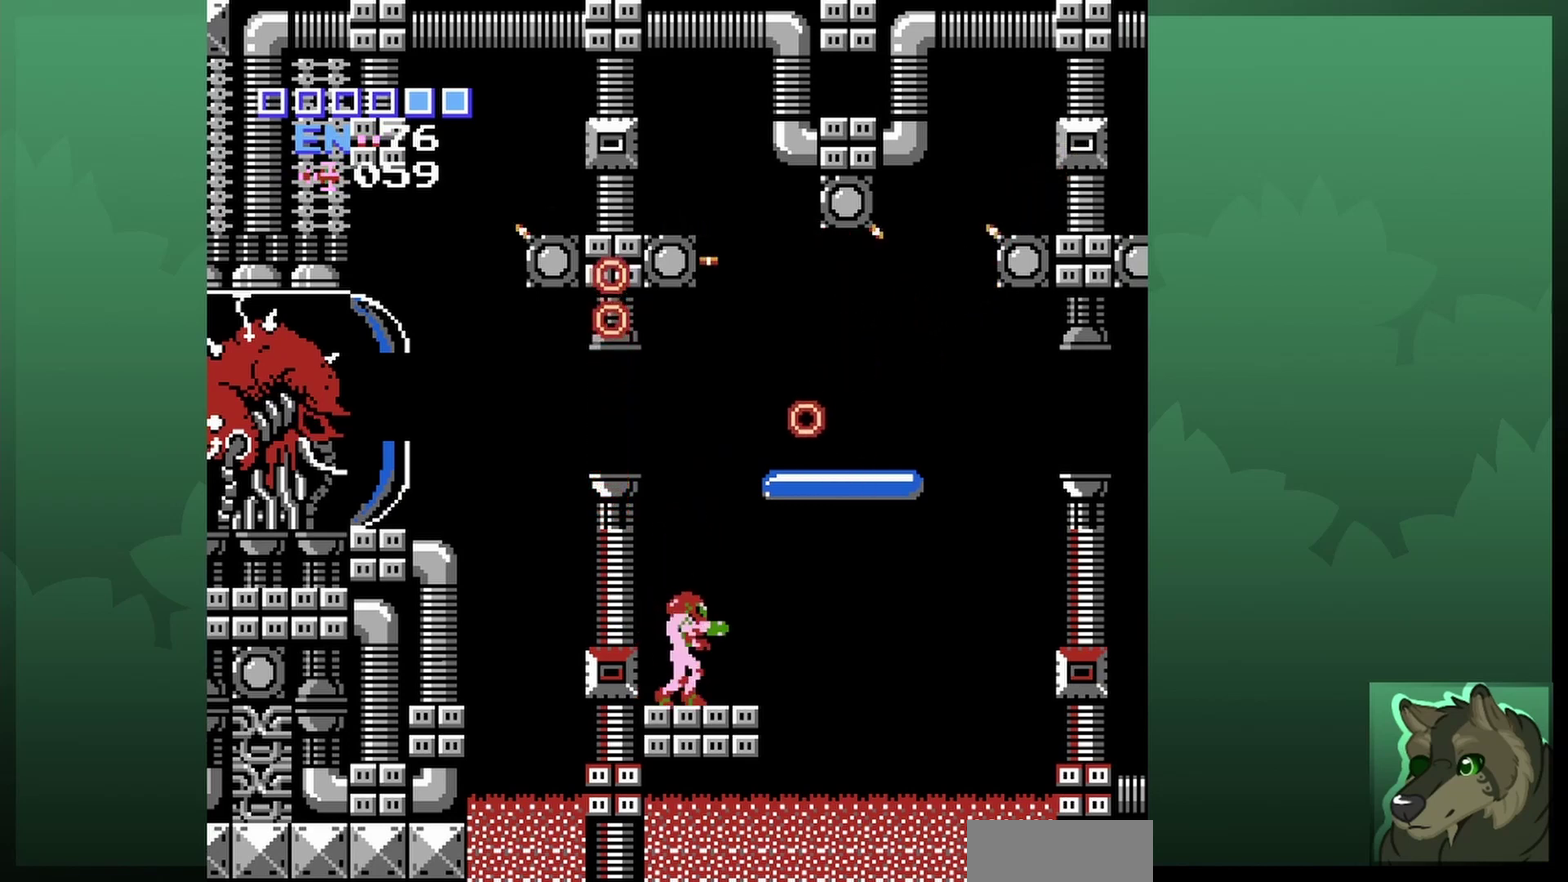
{"dt_ms": 300, "buttons": ["DPAD_UP"], "events": [[167, "DPAD_RIGHT", "up"], [267, "DPAD_UP", "down"]]}
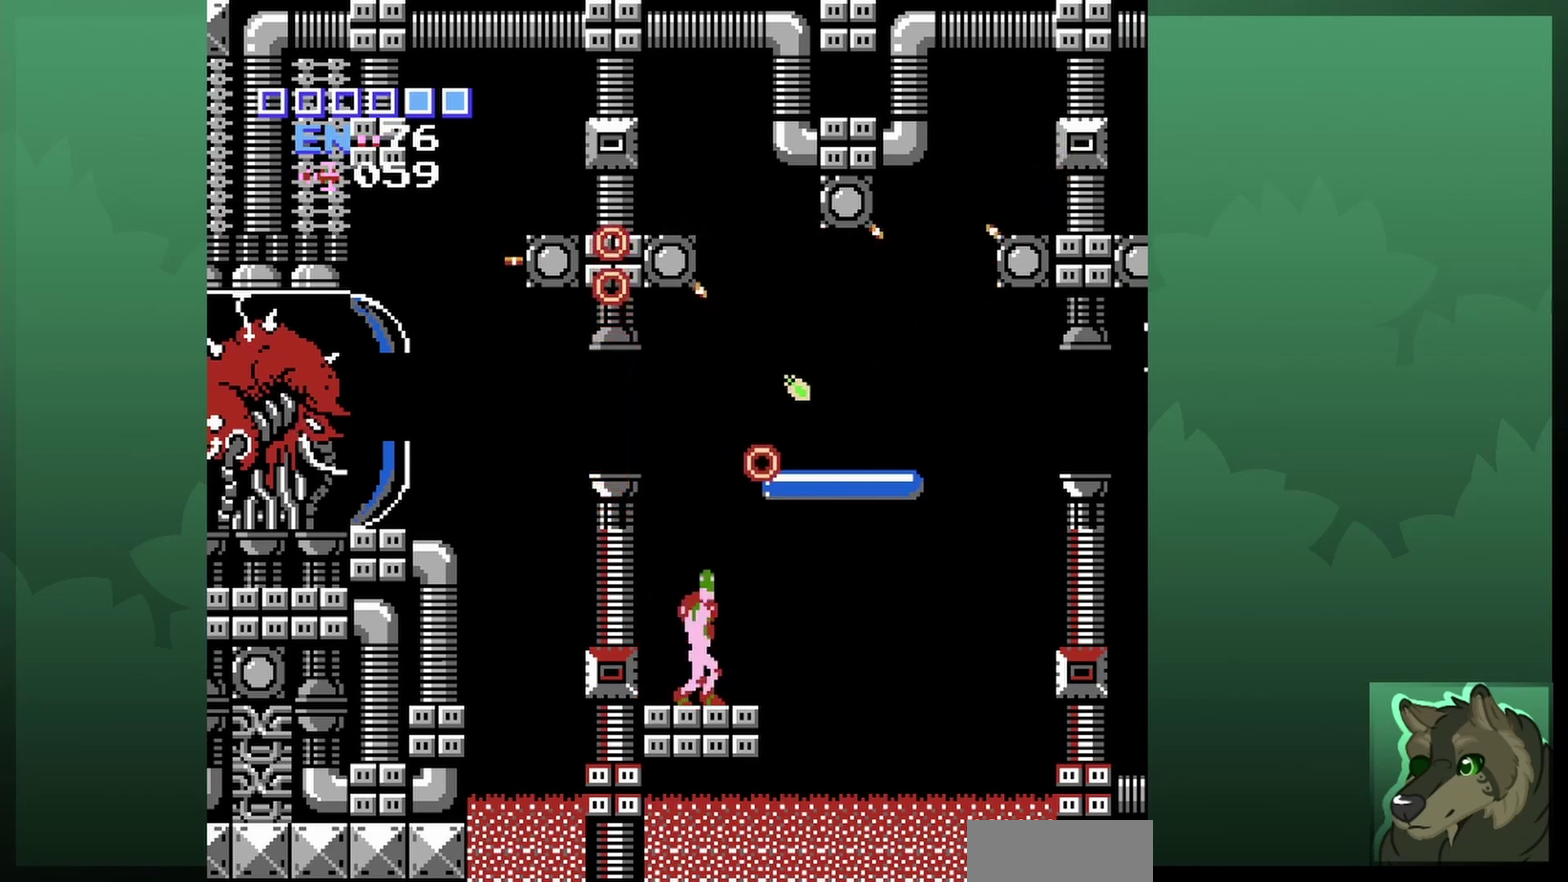
{"dt_ms": 500, "buttons": [], "events": [[300, "B", "down"], [400, "B", "up"], [467, "DPAD_UP", "up"]]}
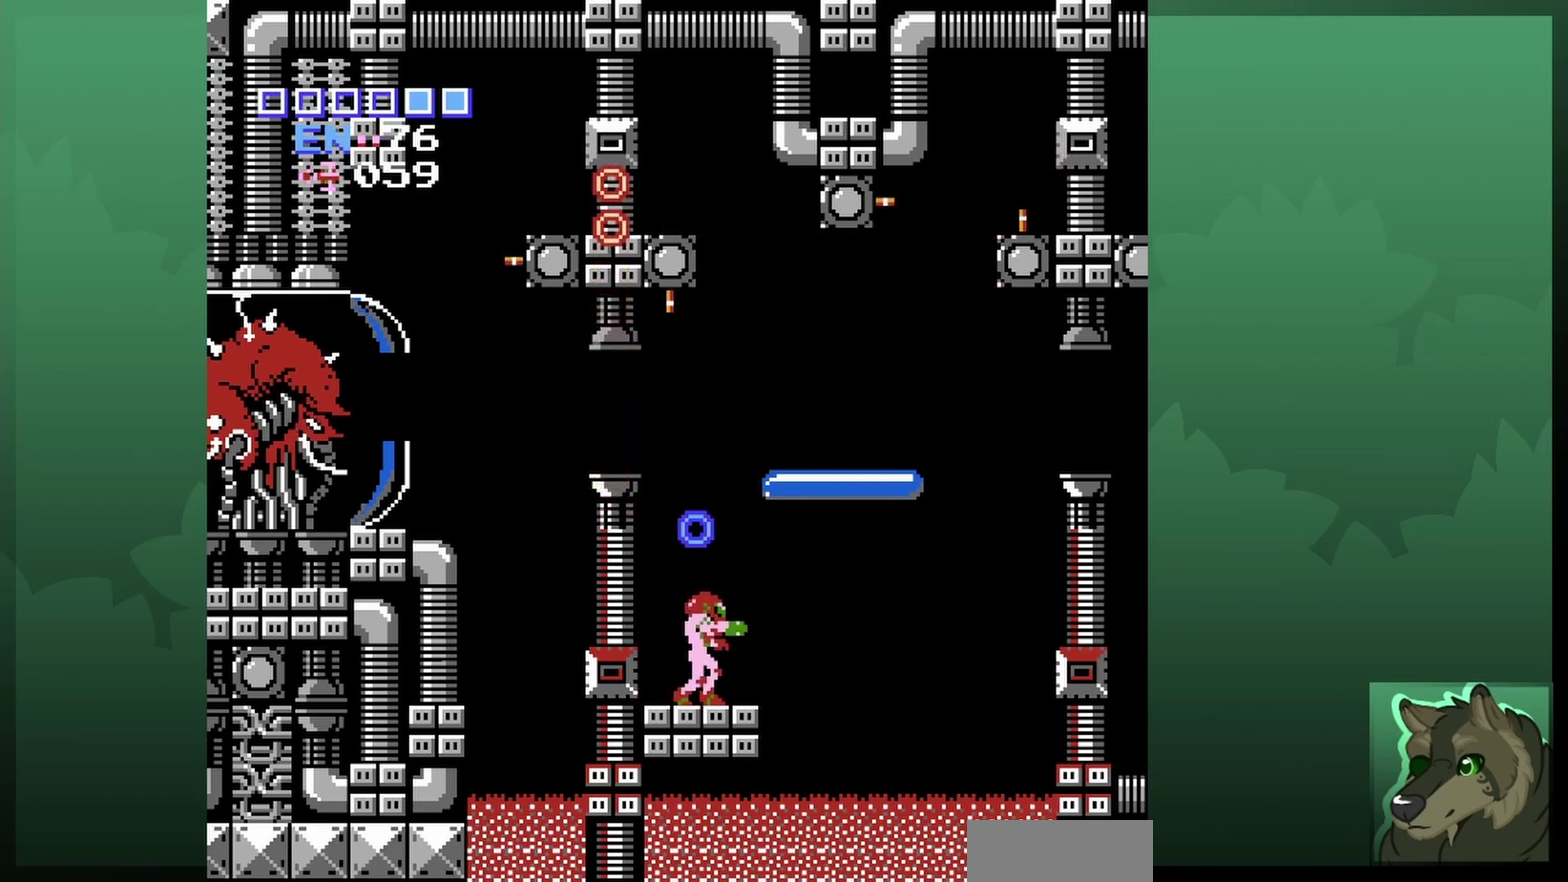
{"dt_ms": 300, "buttons": ["DPAD_RIGHT"], "events": [[233, "DPAD_RIGHT", "down"]]}
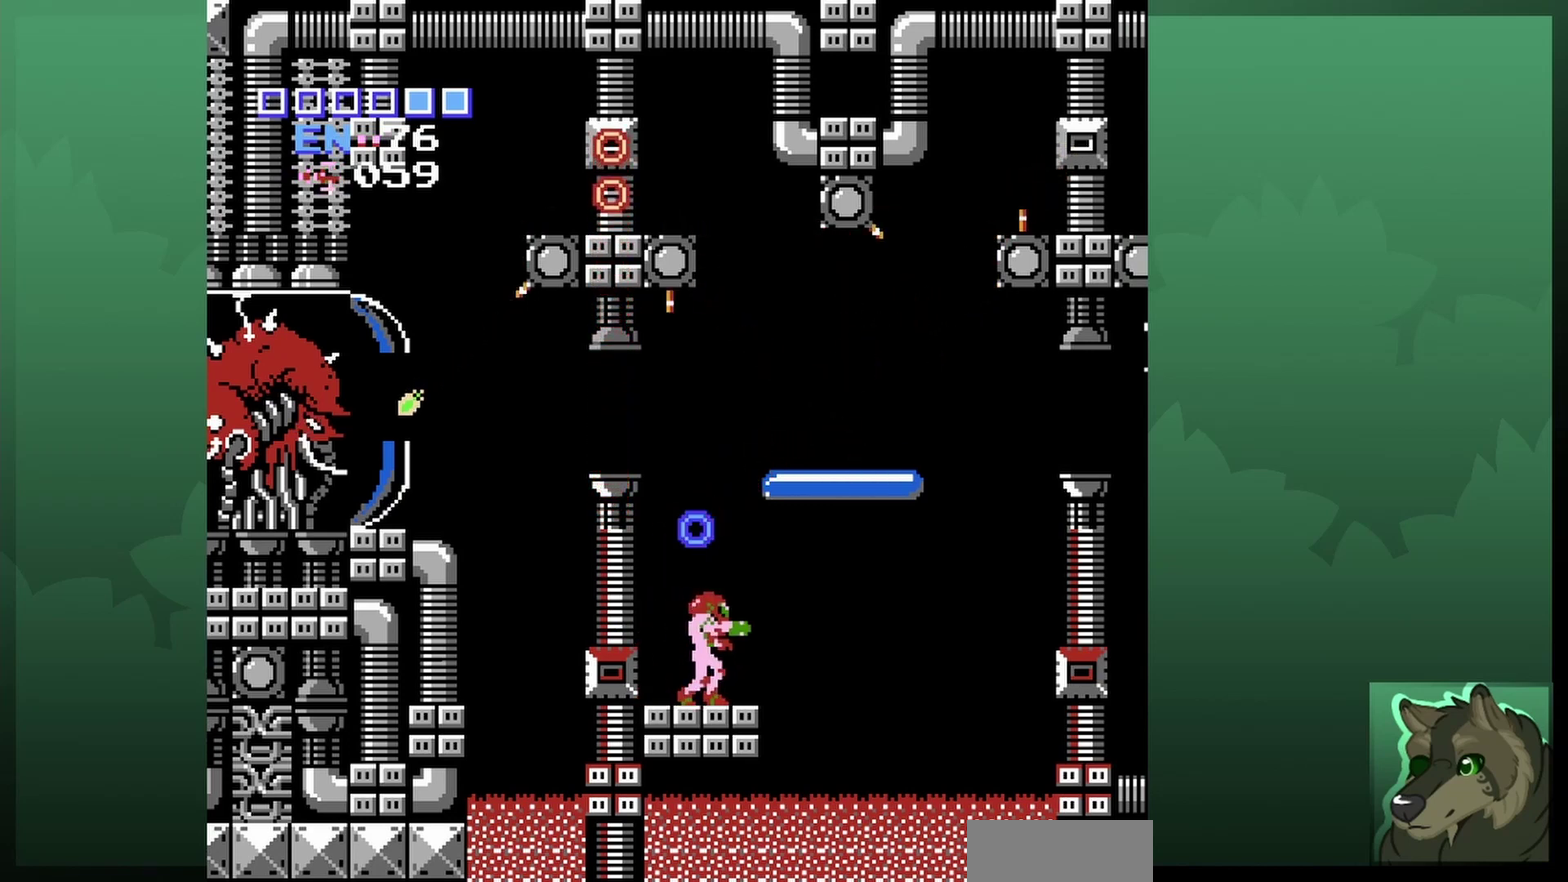
{"dt_ms": 700, "buttons": ["A", "DPAD_LEFT"], "events": [[133, "DPAD_RIGHT", "up"], [367, "A", "down"], [700, "DPAD_LEFT", "down"]]}
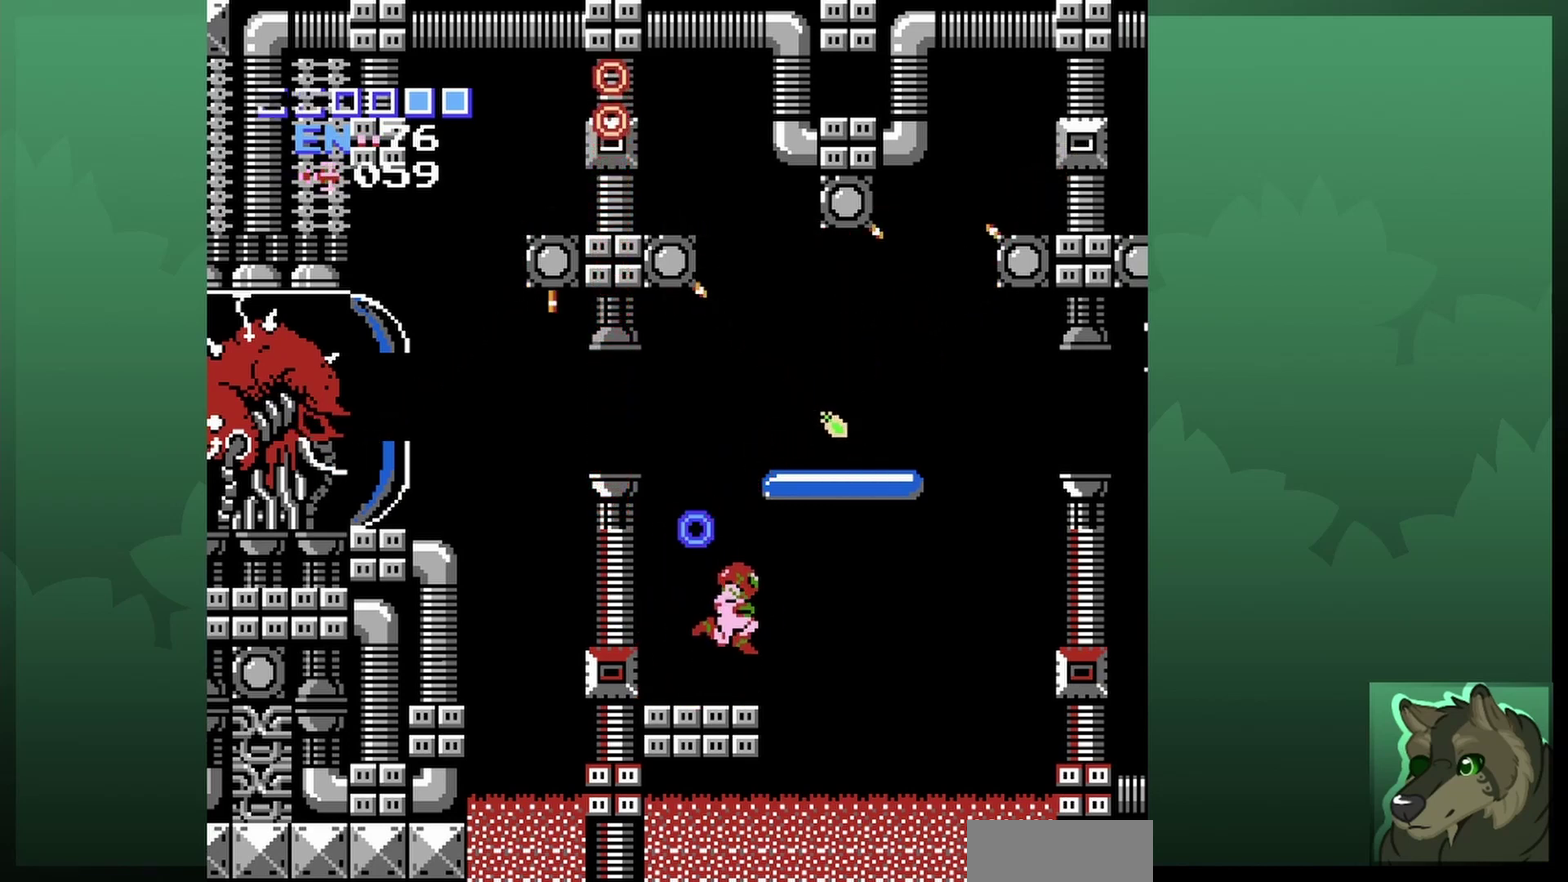
{"dt_ms": 300, "buttons": ["DPAD_RIGHT"], "events": [[133, "DPAD_LEFT", "up"], [167, "A", "up"], [267, "DPAD_RIGHT", "down"]]}
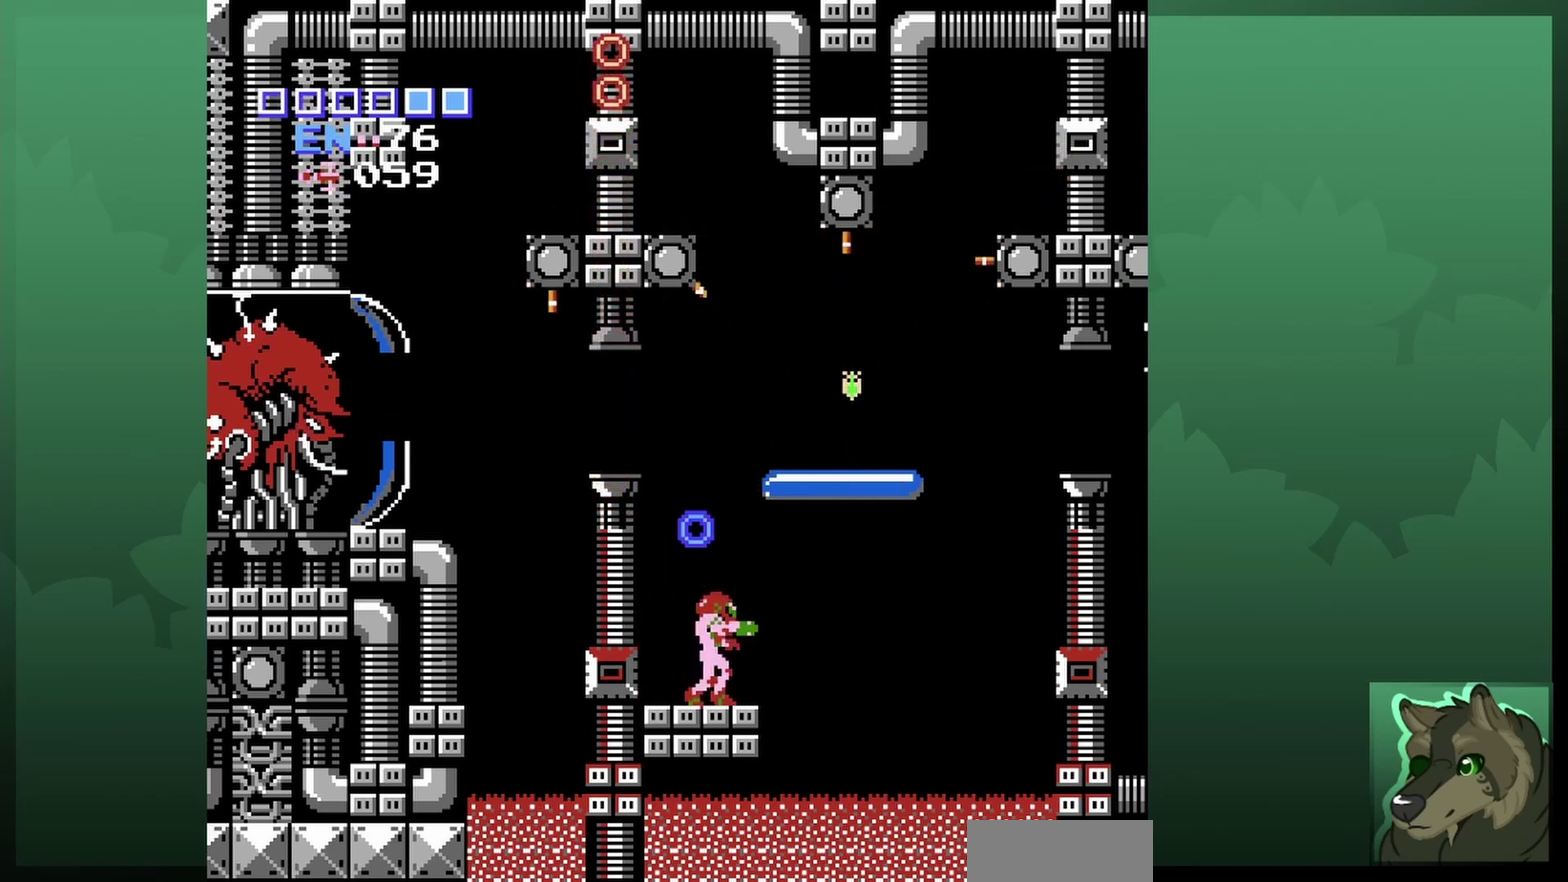
{"dt_ms": 700, "buttons": ["A", "DPAD_LEFT"], "events": [[200, "DPAD_RIGHT", "up"], [433, "A", "down"], [600, "DPAD_LEFT", "down"]]}
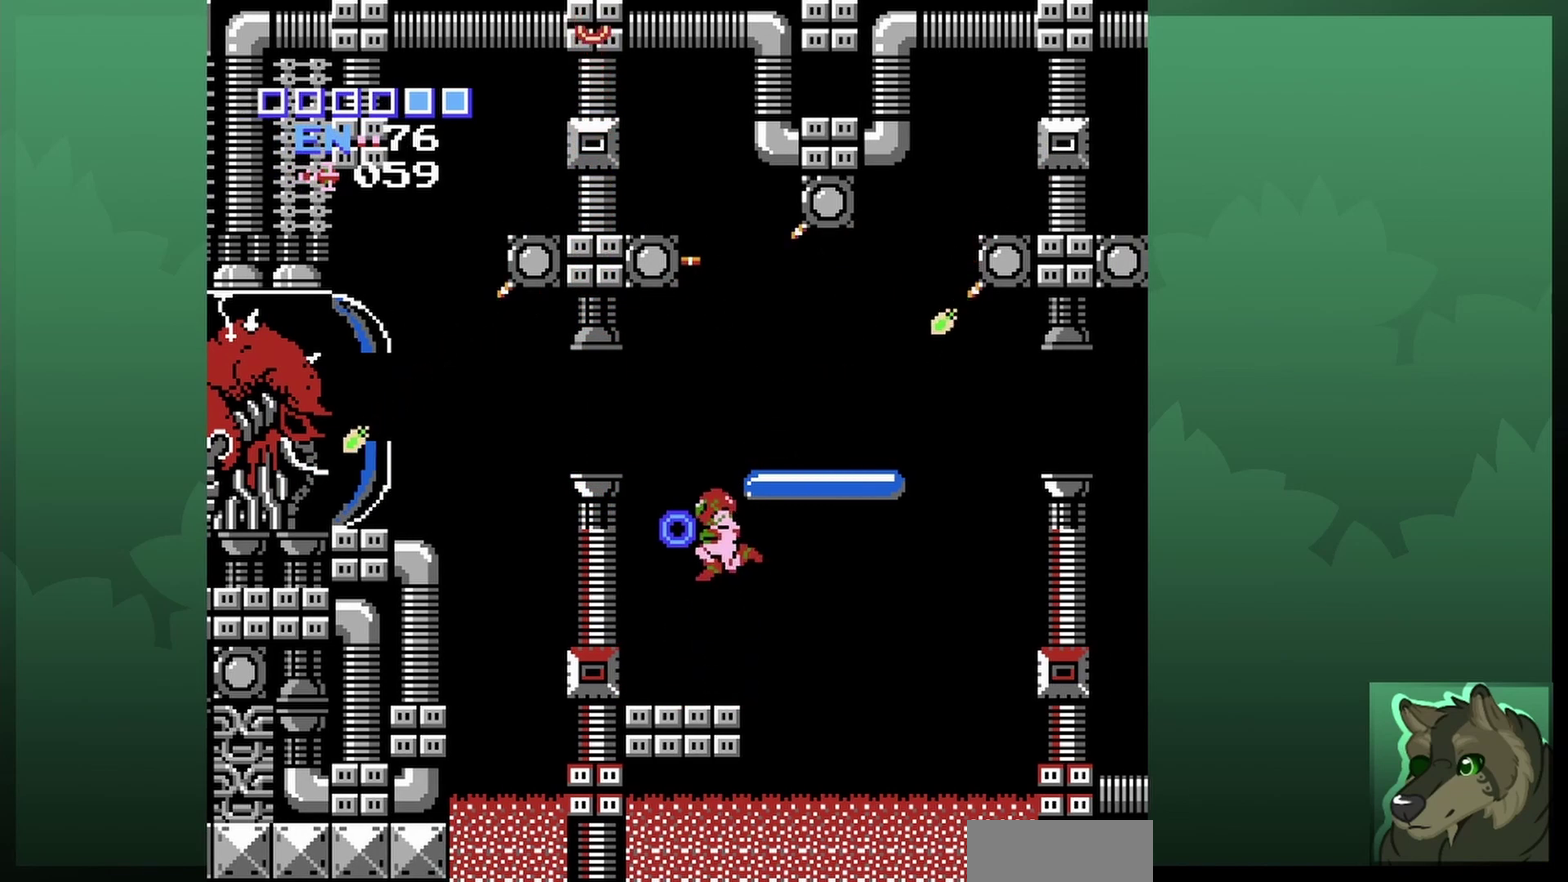
{"dt_ms": 400, "buttons": ["A"], "events": [[200, "DPAD_UP", "down"], [400, "DPAD_LEFT", "up"], [400, "DPAD_UP", "up"]]}
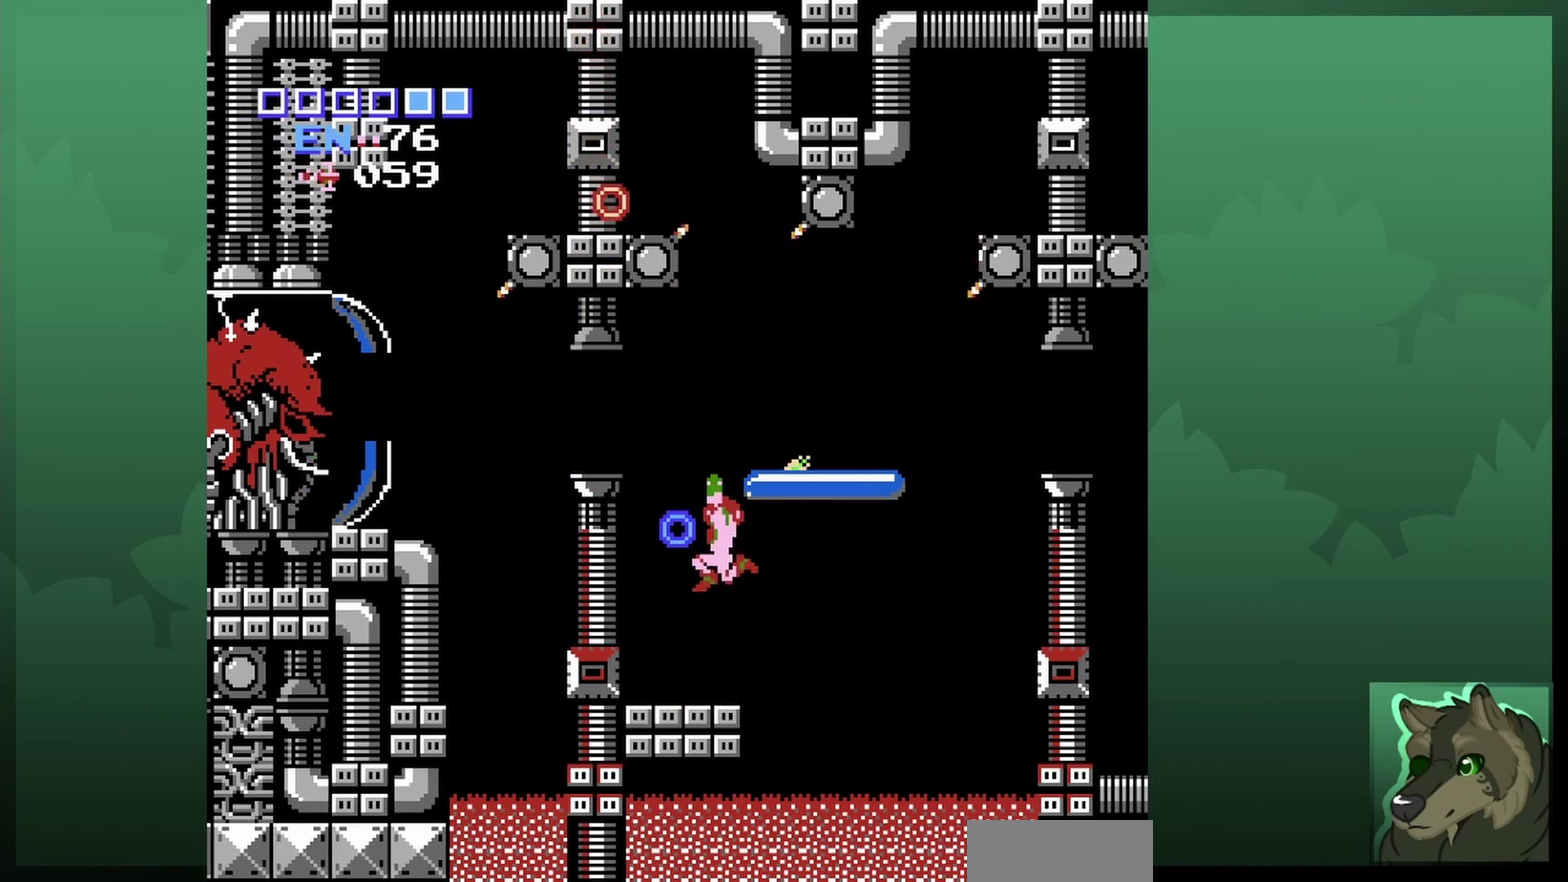
{"dt_ms": 600, "buttons": [], "events": [[33, "A", "up"]]}